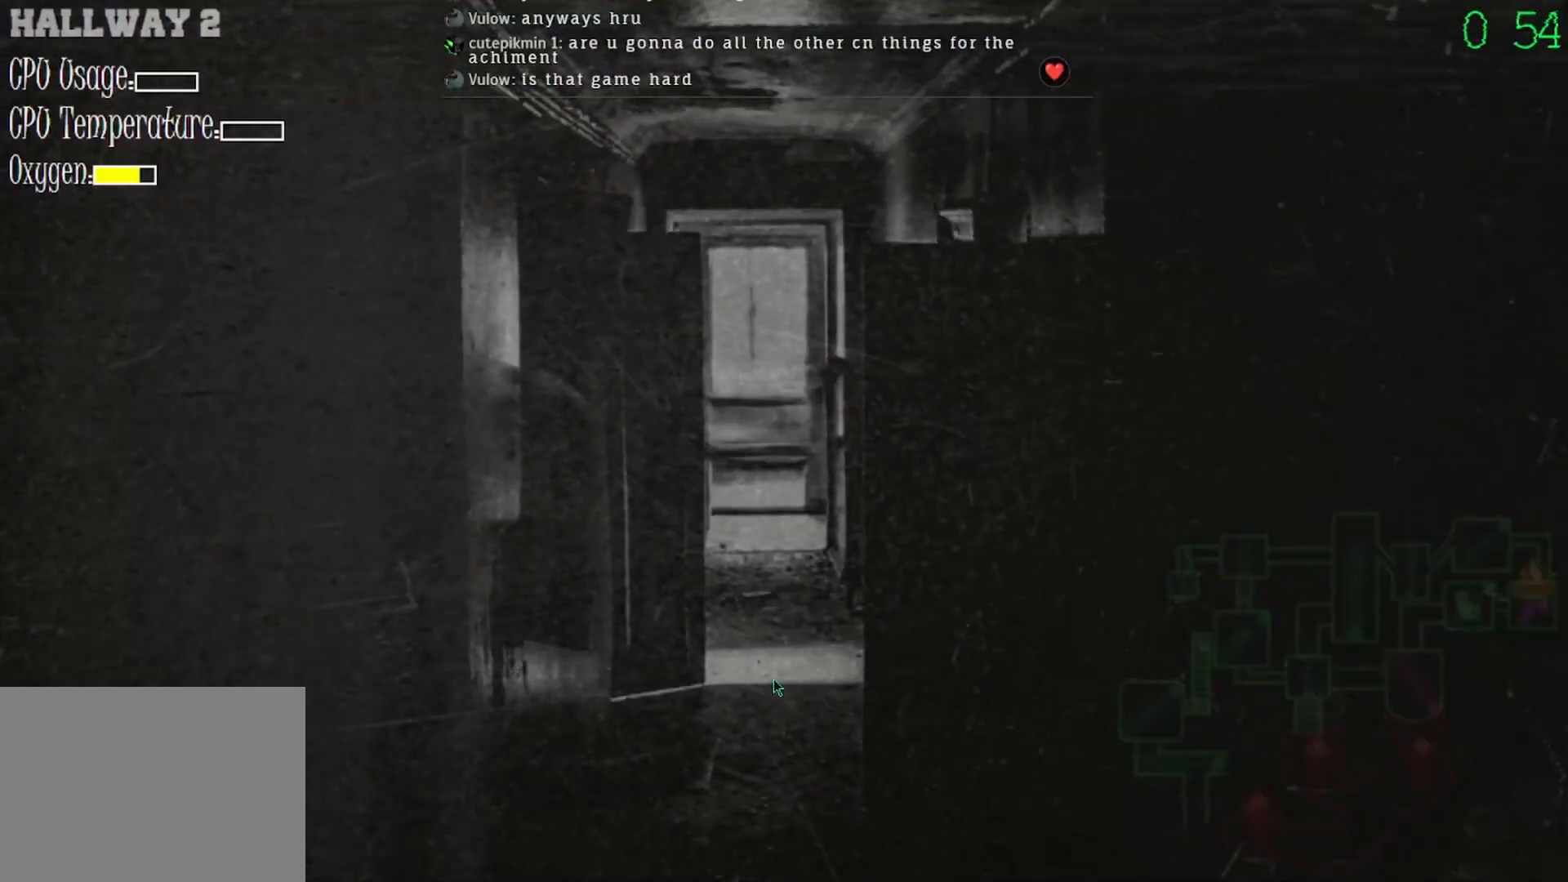
Gameplay with keyboard and mouse; each line is a JSON object with the keys and mouse buttons held at the frame after it. "events" lists presses ("down") and releases ("up") of "mouse_left", "mouse_wheel" and "mouse_right" between this image and that frame as [ms after this image, input, new state], when the widget could be followed in between. "mouse_left", "mouse_wheel", "mouse_right" = the "left", "wheel", "right" buttons of the "mouse" list. No other keys are recorded. "wheel" means that the mouse wheel is clicked or scrolled. Mouse movement is not recorded.
{"keys": [], "mouse": ["left"], "events": [[267, "mouse_left", "down"], [333, "mouse_left", "up"], [467, "mouse_left", "down"]]}
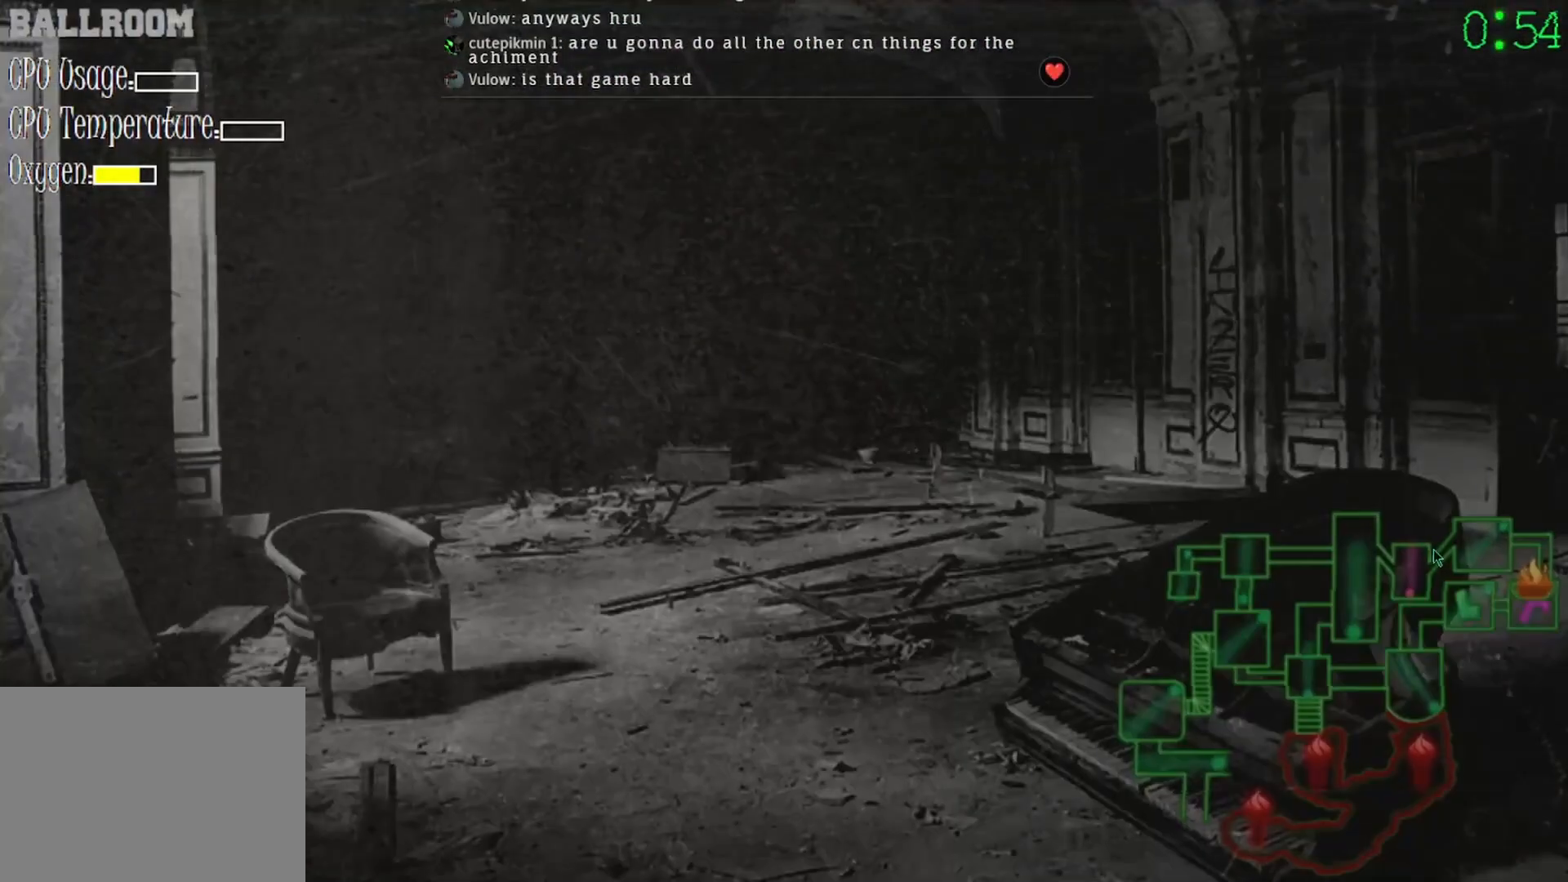
{"keys": [], "mouse": [], "events": [[33, "mouse_left", "up"], [433, "mouse_left", "down"], [500, "mouse_left", "up"]]}
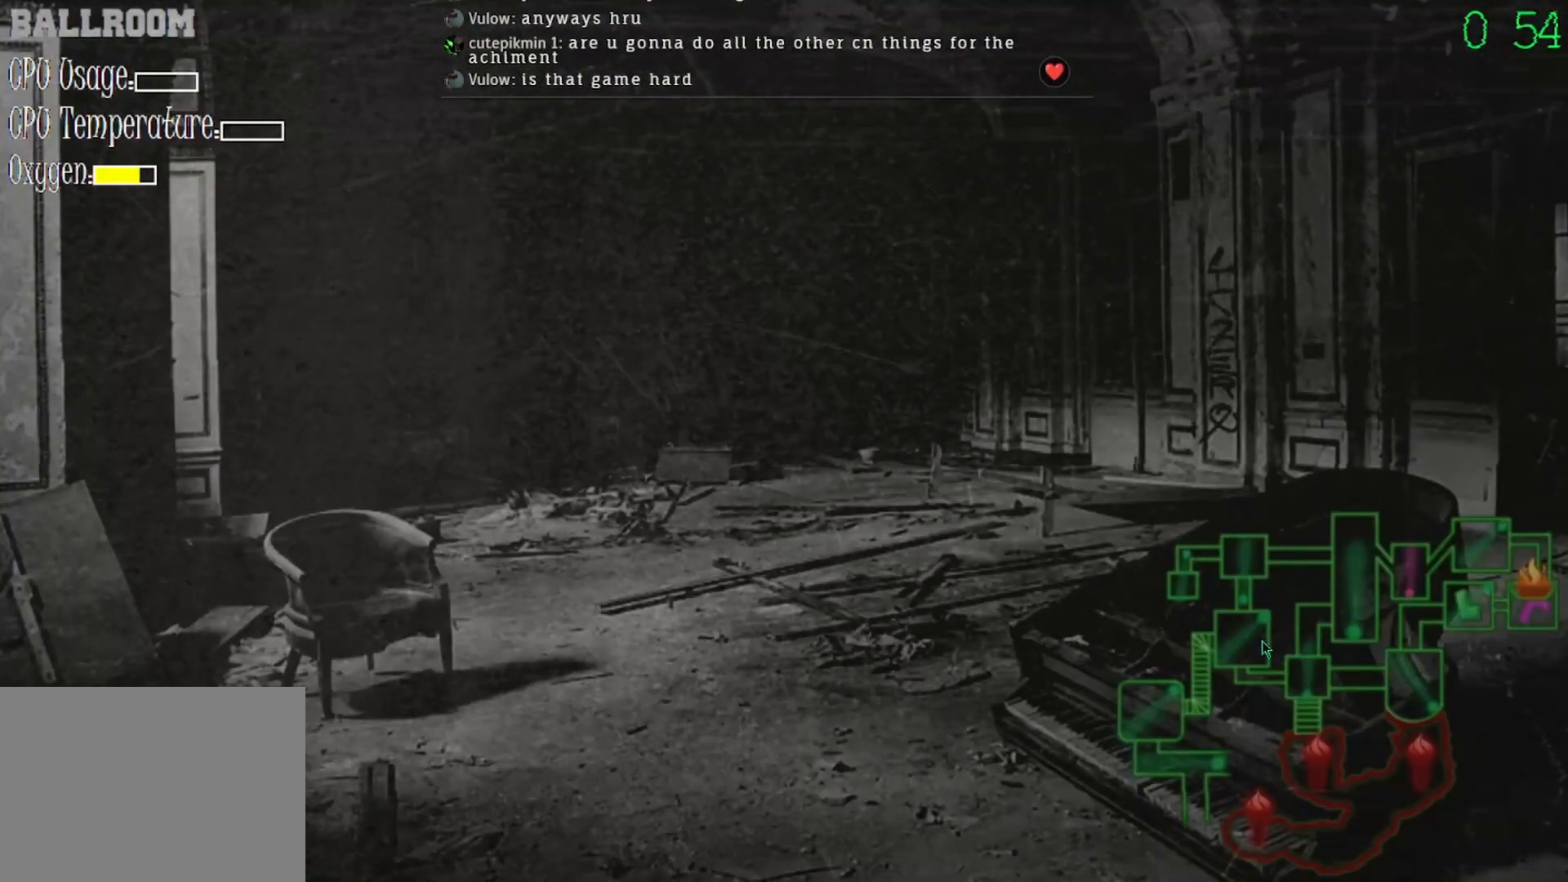
{"keys": [], "mouse": [], "events": [[133, "mouse_left", "down"], [200, "mouse_left", "up"], [367, "mouse_left", "down"], [467, "mouse_left", "up"]]}
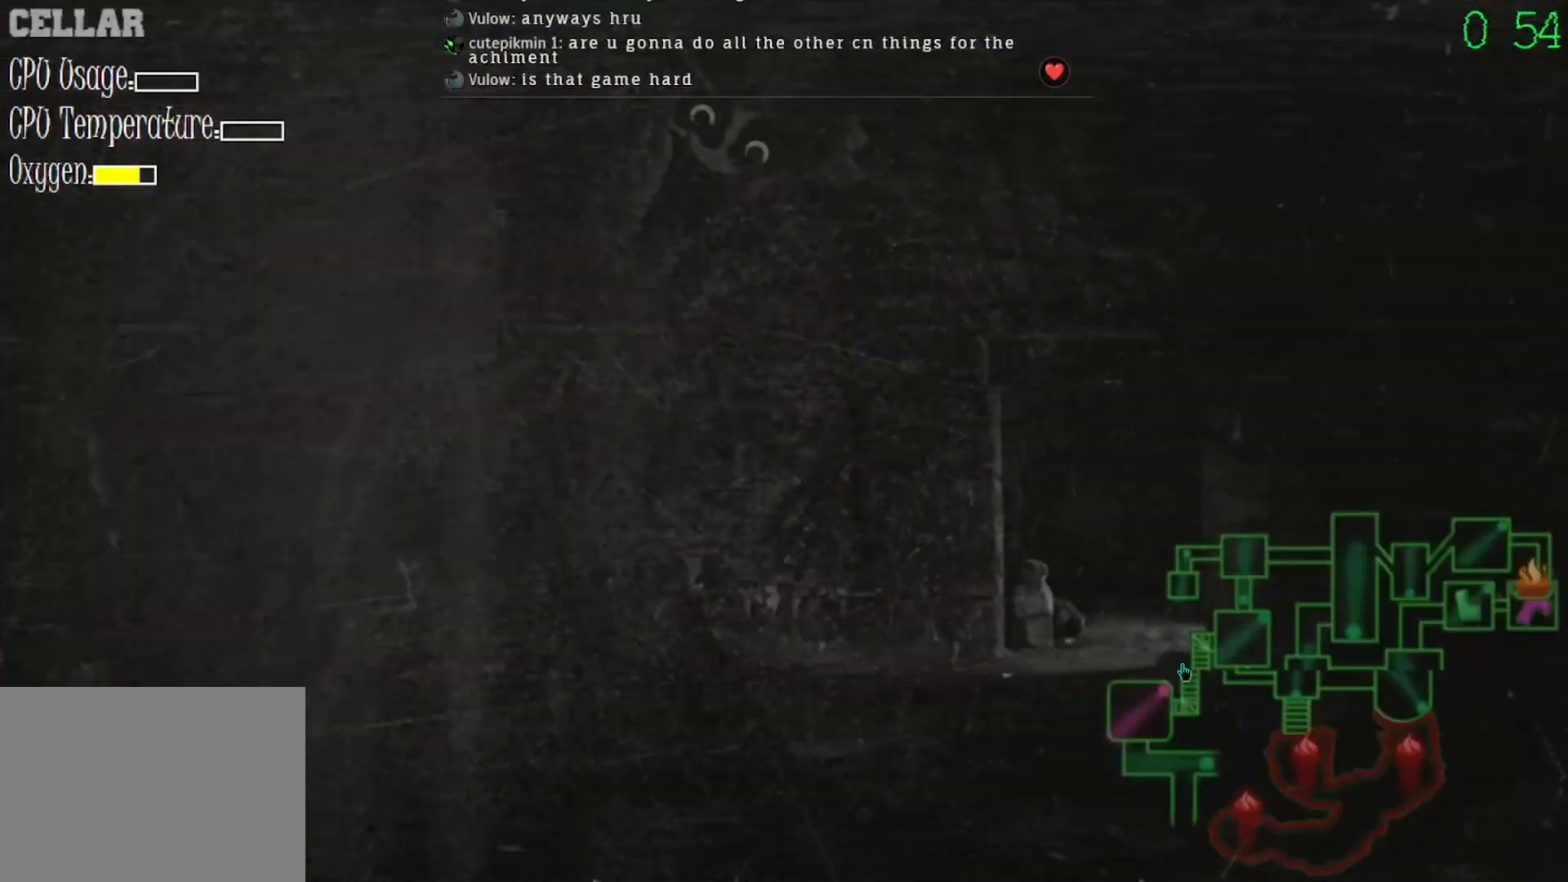
{"keys": [], "mouse": [], "events": [[133, "mouse_left", "down"], [200, "mouse_left", "up"], [367, "mouse_left", "down"], [467, "mouse_left", "up"]]}
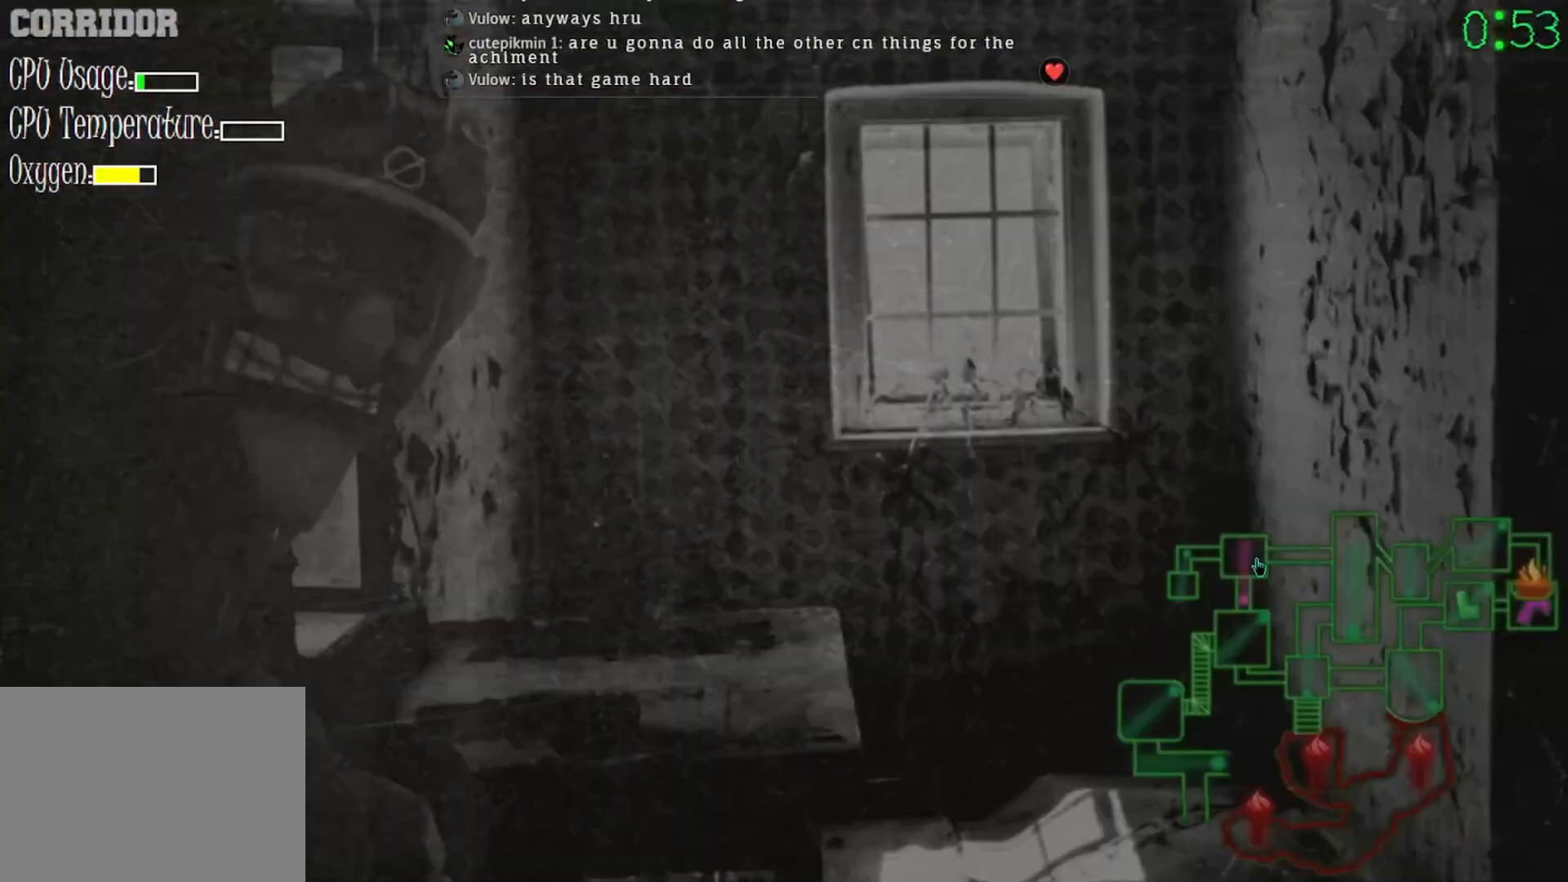
{"keys": [], "mouse": [], "events": [[200, "mouse_left", "down"], [267, "mouse_left", "up"]]}
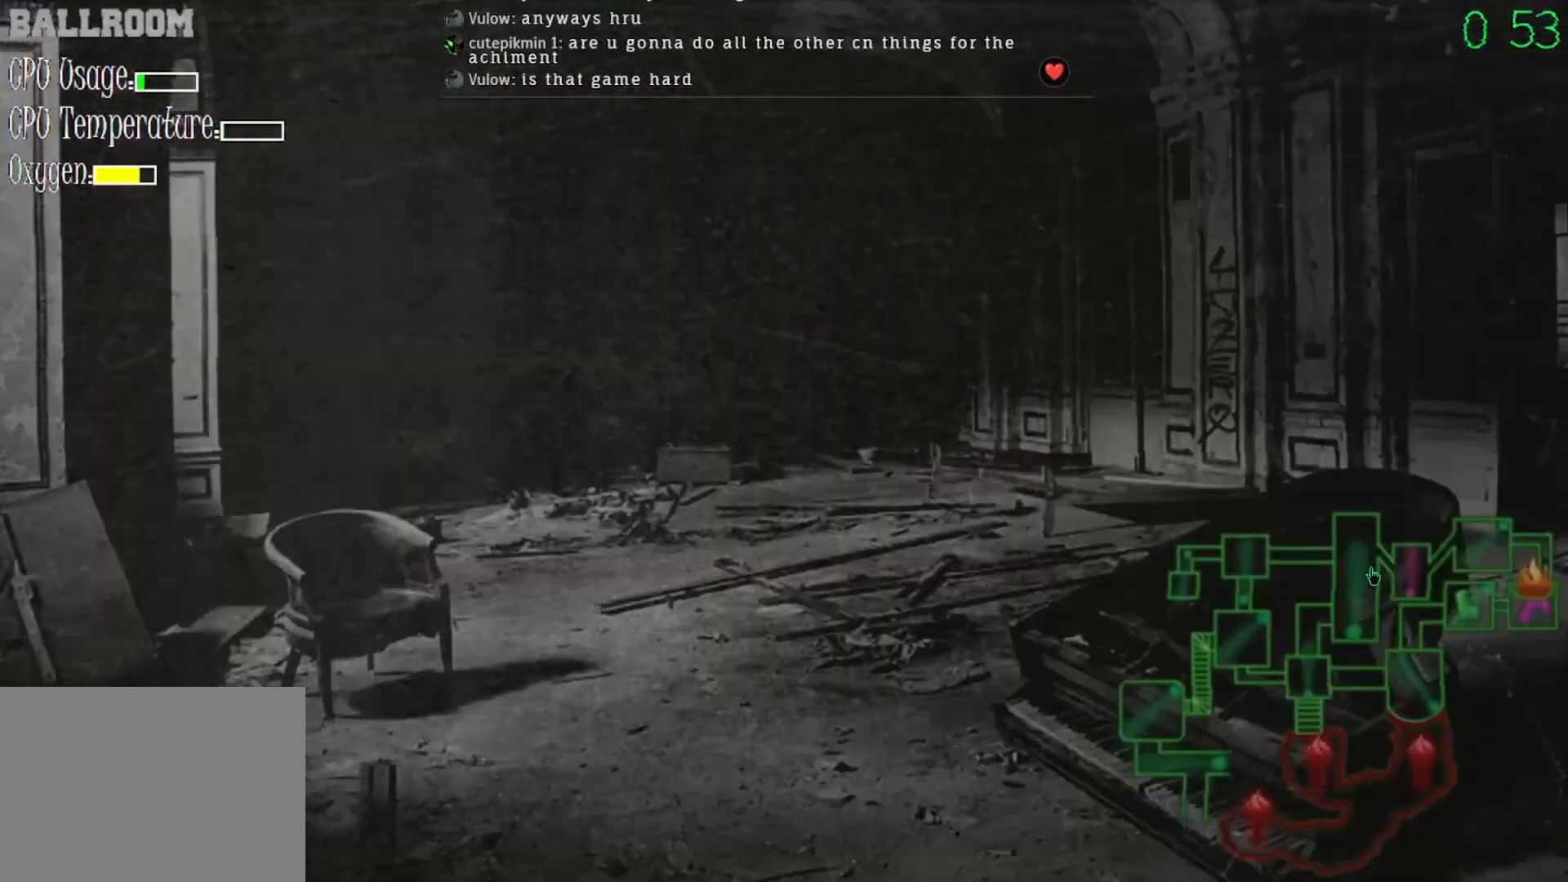
{"keys": [], "mouse": [], "events": [[33, "mouse_left", "down"], [100, "mouse_left", "up"], [400, "mouse_left", "down"], [467, "mouse_left", "up"]]}
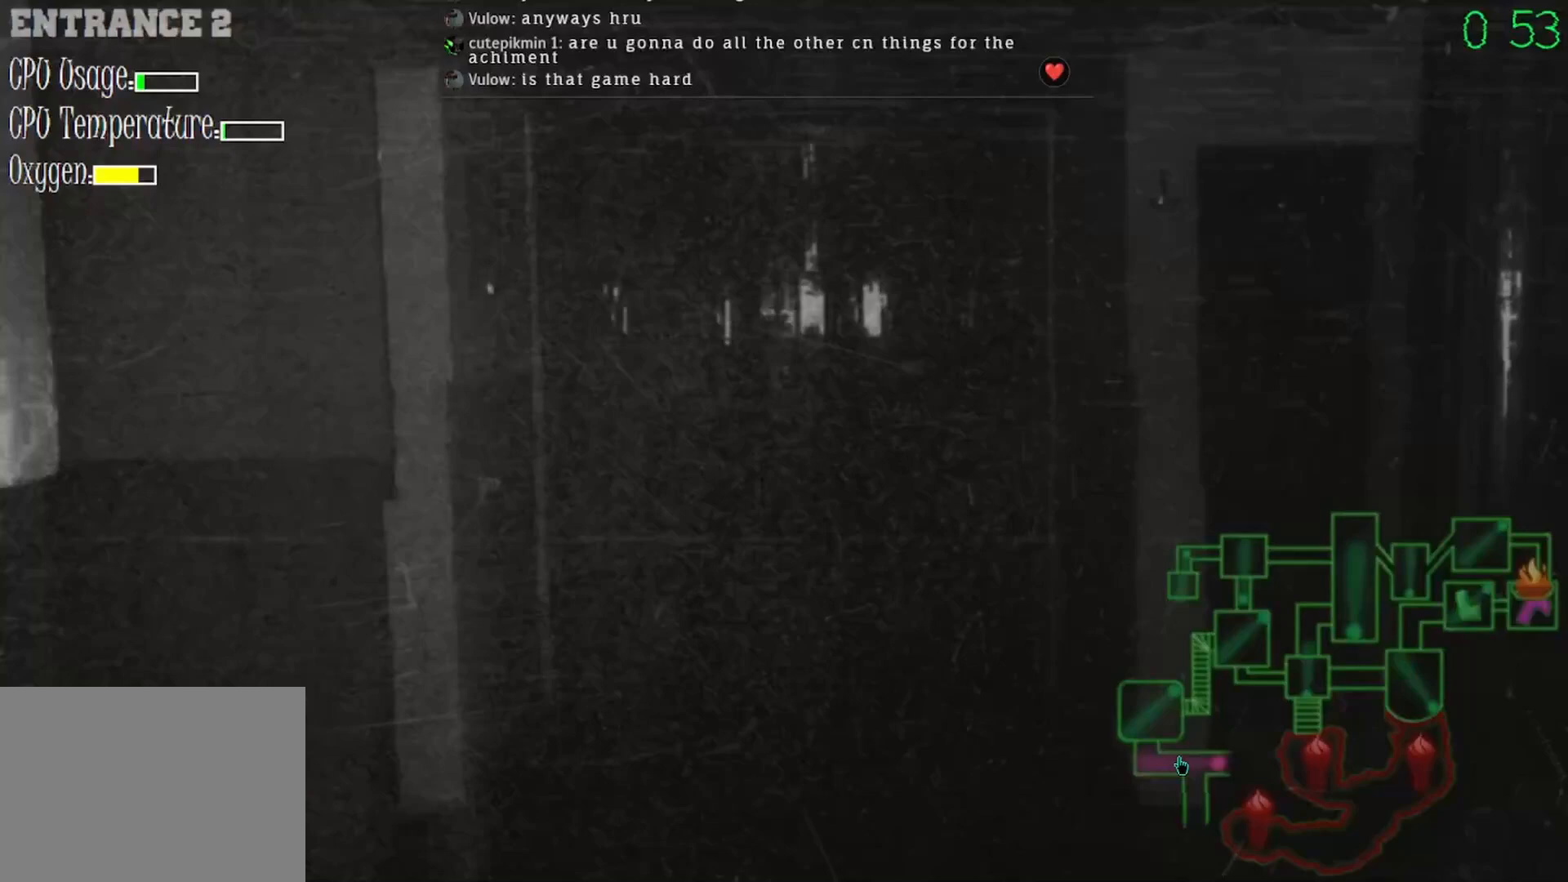
{"keys": [], "mouse": ["left"], "events": [[267, "mouse_left", "down"], [367, "mouse_left", "up"], [433, "mouse_left", "down"]]}
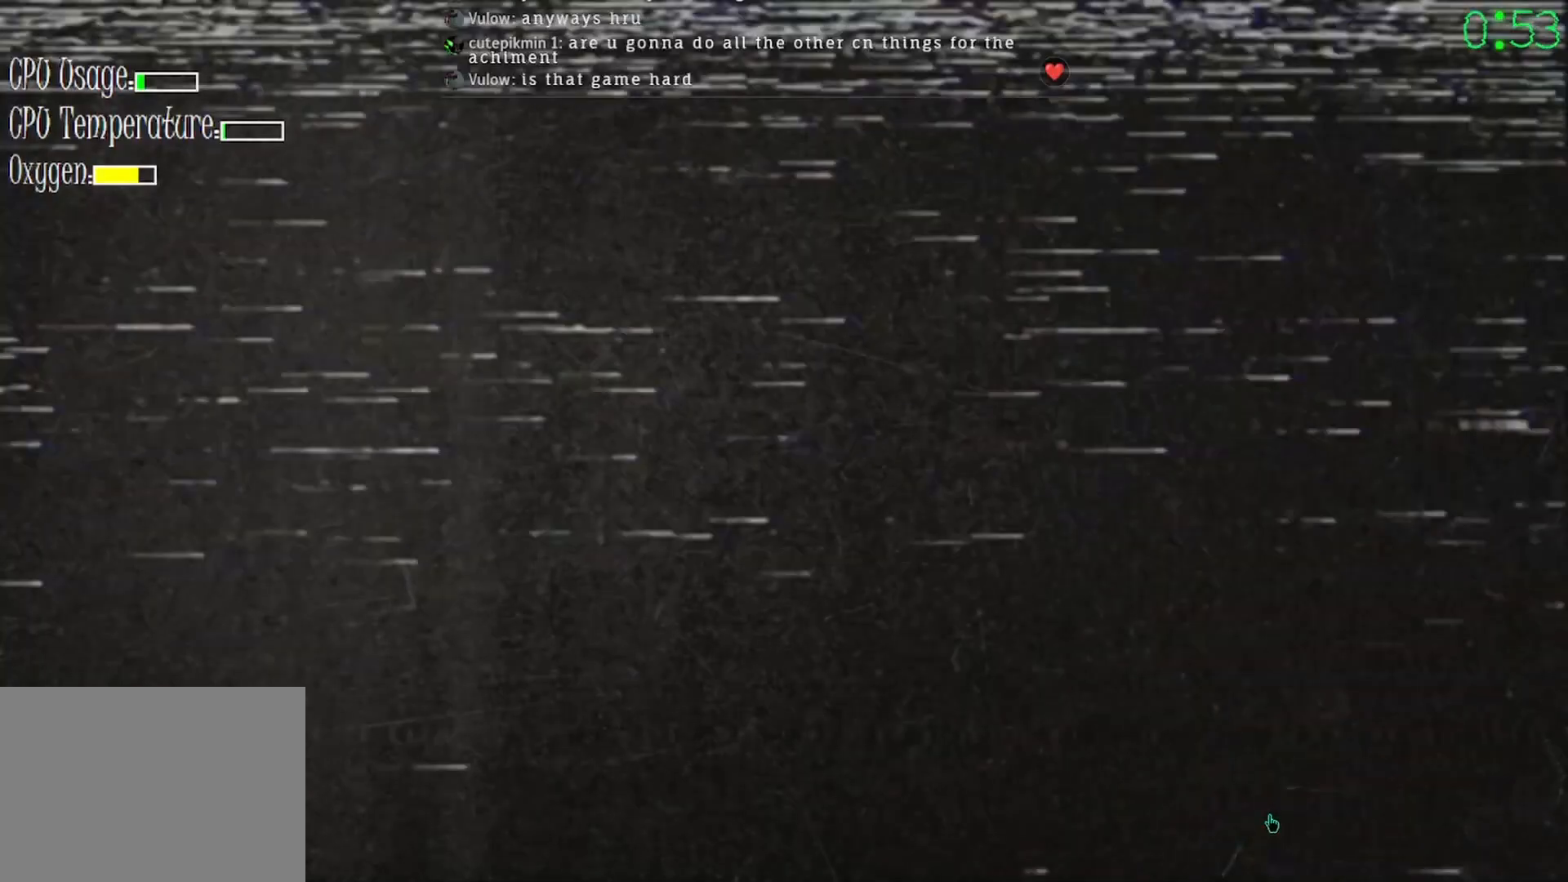
{"keys": [], "mouse": [], "events": [[33, "mouse_left", "up"], [167, "mouse_left", "down"], [233, "mouse_left", "up"], [367, "mouse_left", "down"], [433, "mouse_left", "up"]]}
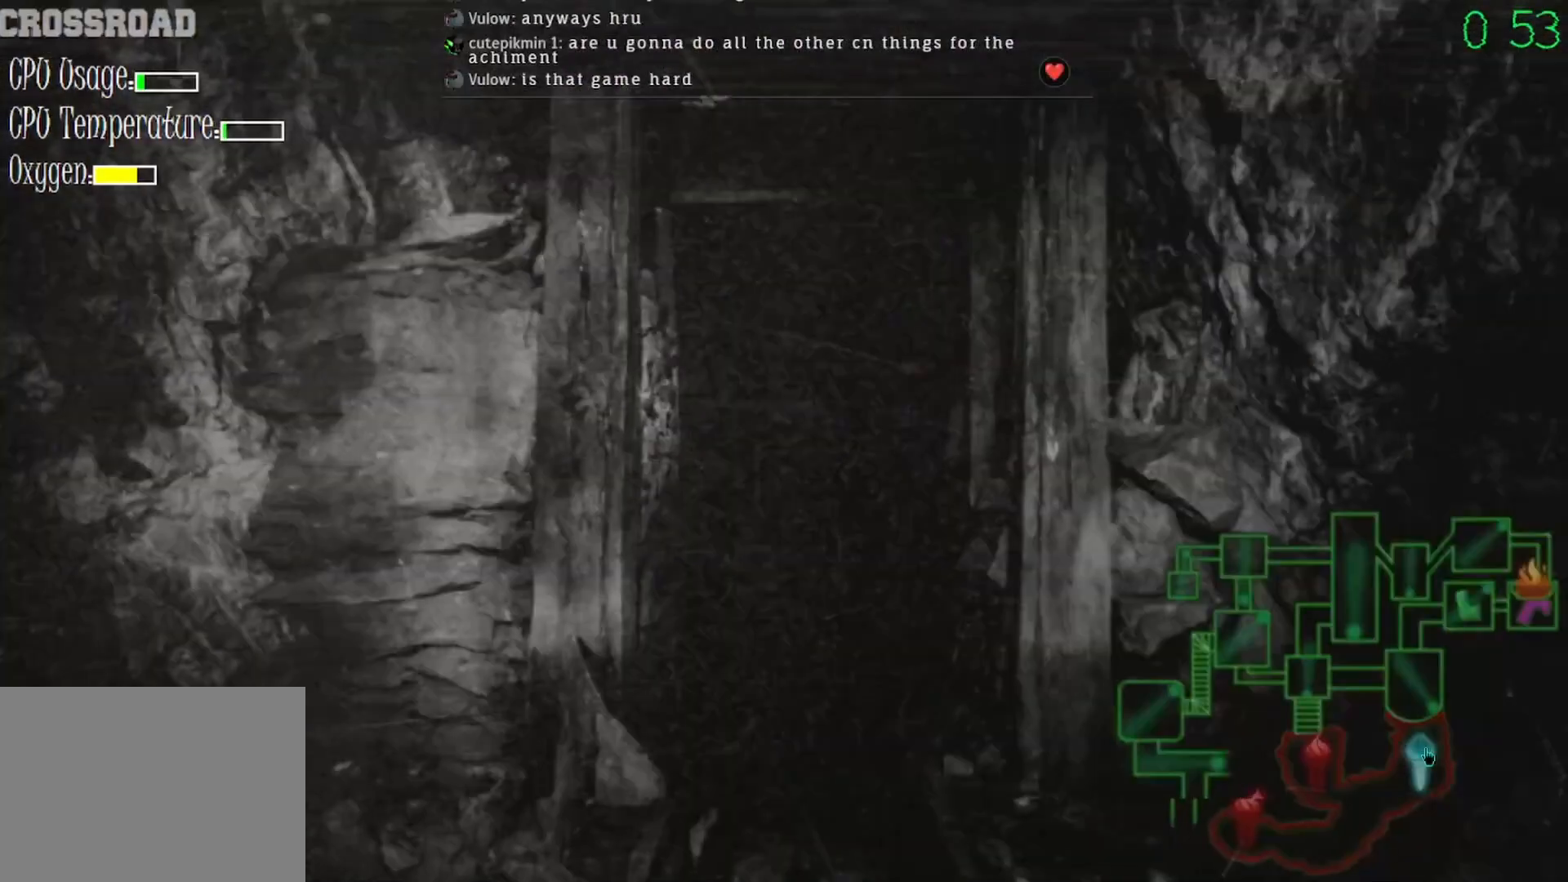
{"keys": [], "mouse": ["left"], "events": [[300, "mouse_left", "down"], [400, "mouse_left", "up"], [467, "mouse_left", "down"]]}
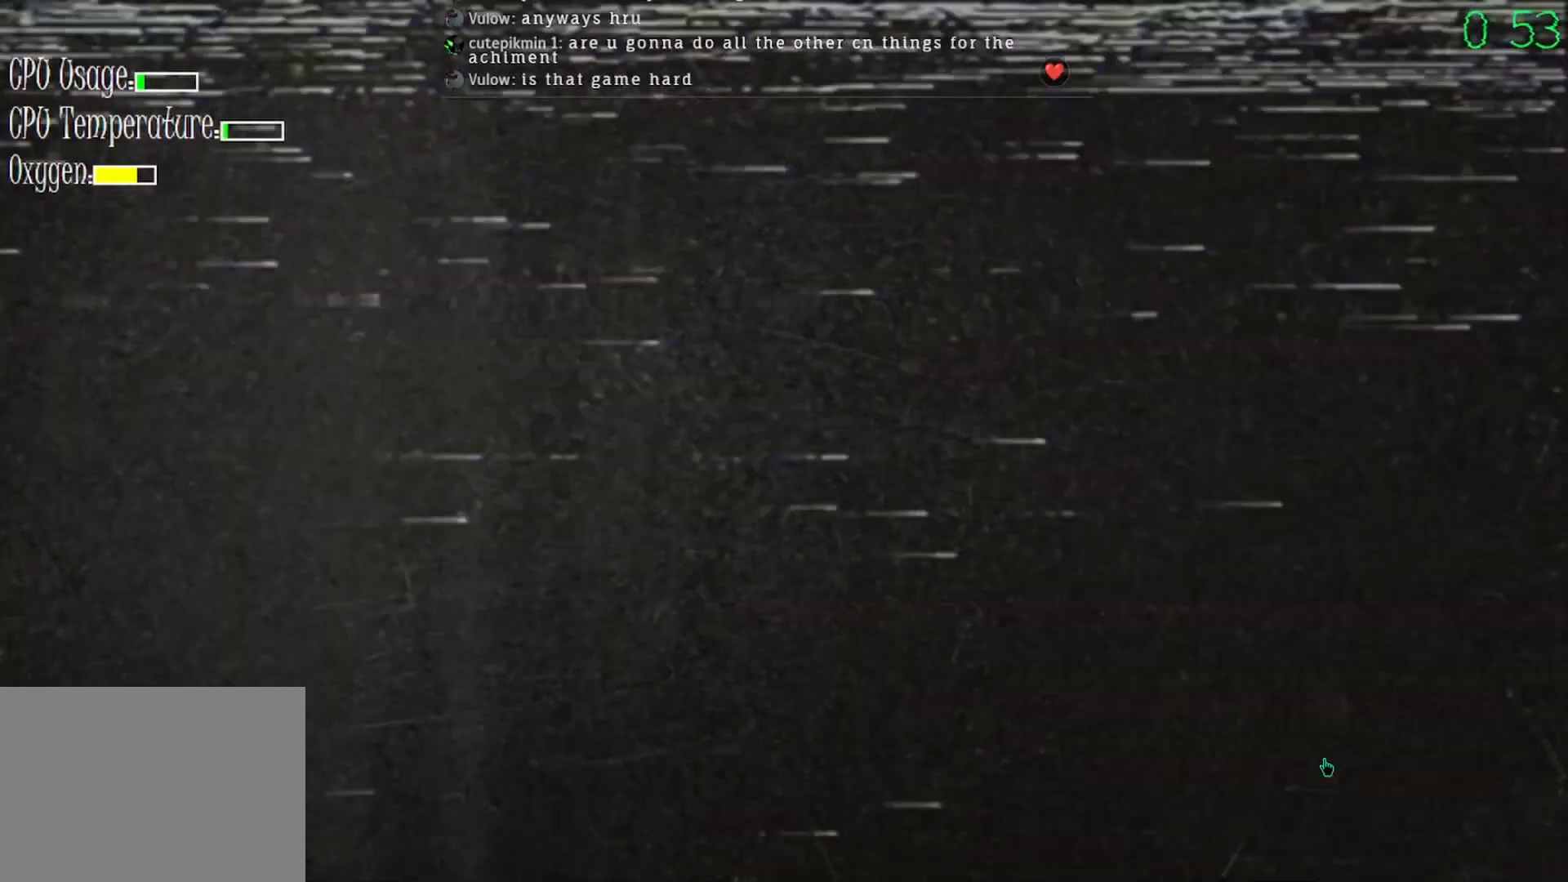
{"keys": [], "mouse": [], "events": [[67, "mouse_left", "up"], [233, "mouse_left", "down"], [300, "mouse_left", "up"]]}
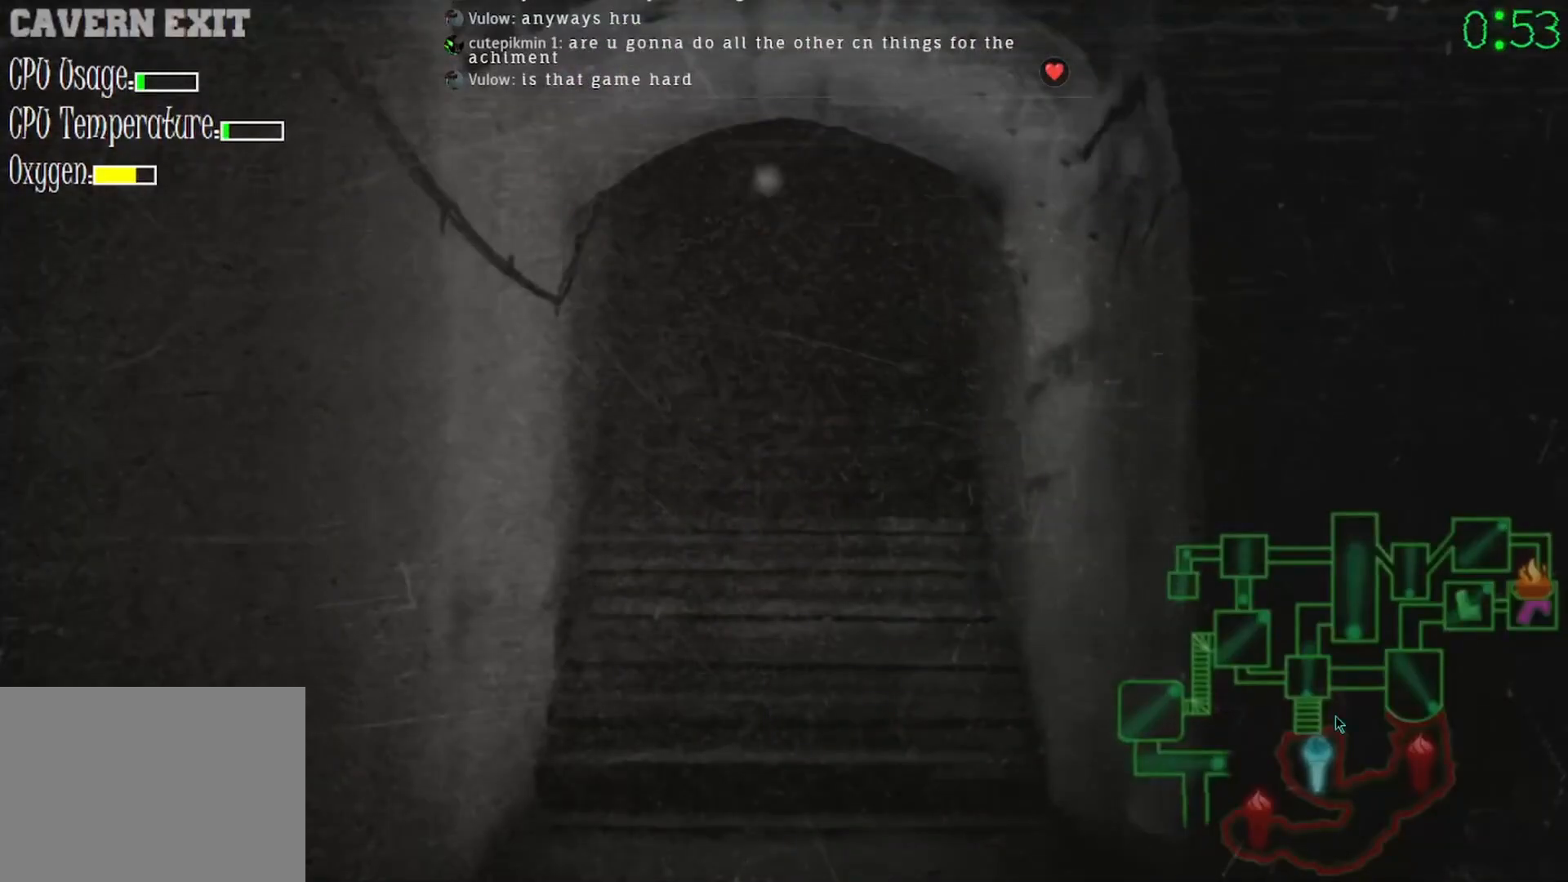
{"keys": [], "mouse": [], "events": [[133, "mouse_left", "down"], [233, "mouse_left", "up"], [367, "mouse_left", "down"], [433, "mouse_left", "up"]]}
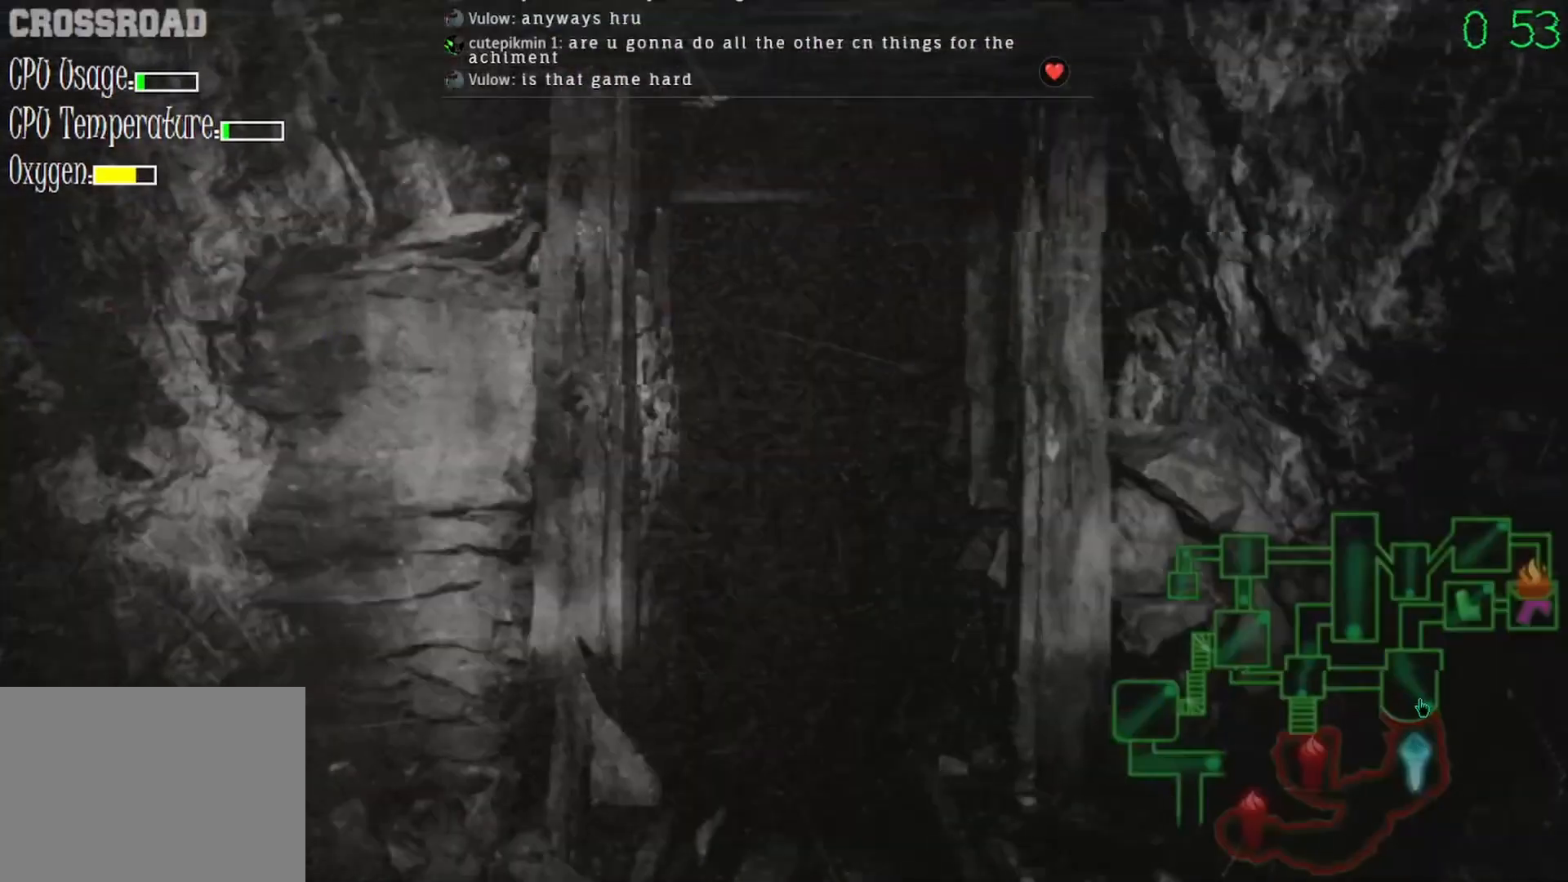
{"keys": [], "mouse": [], "events": [[67, "mouse_left", "down"], [133, "mouse_left", "up"]]}
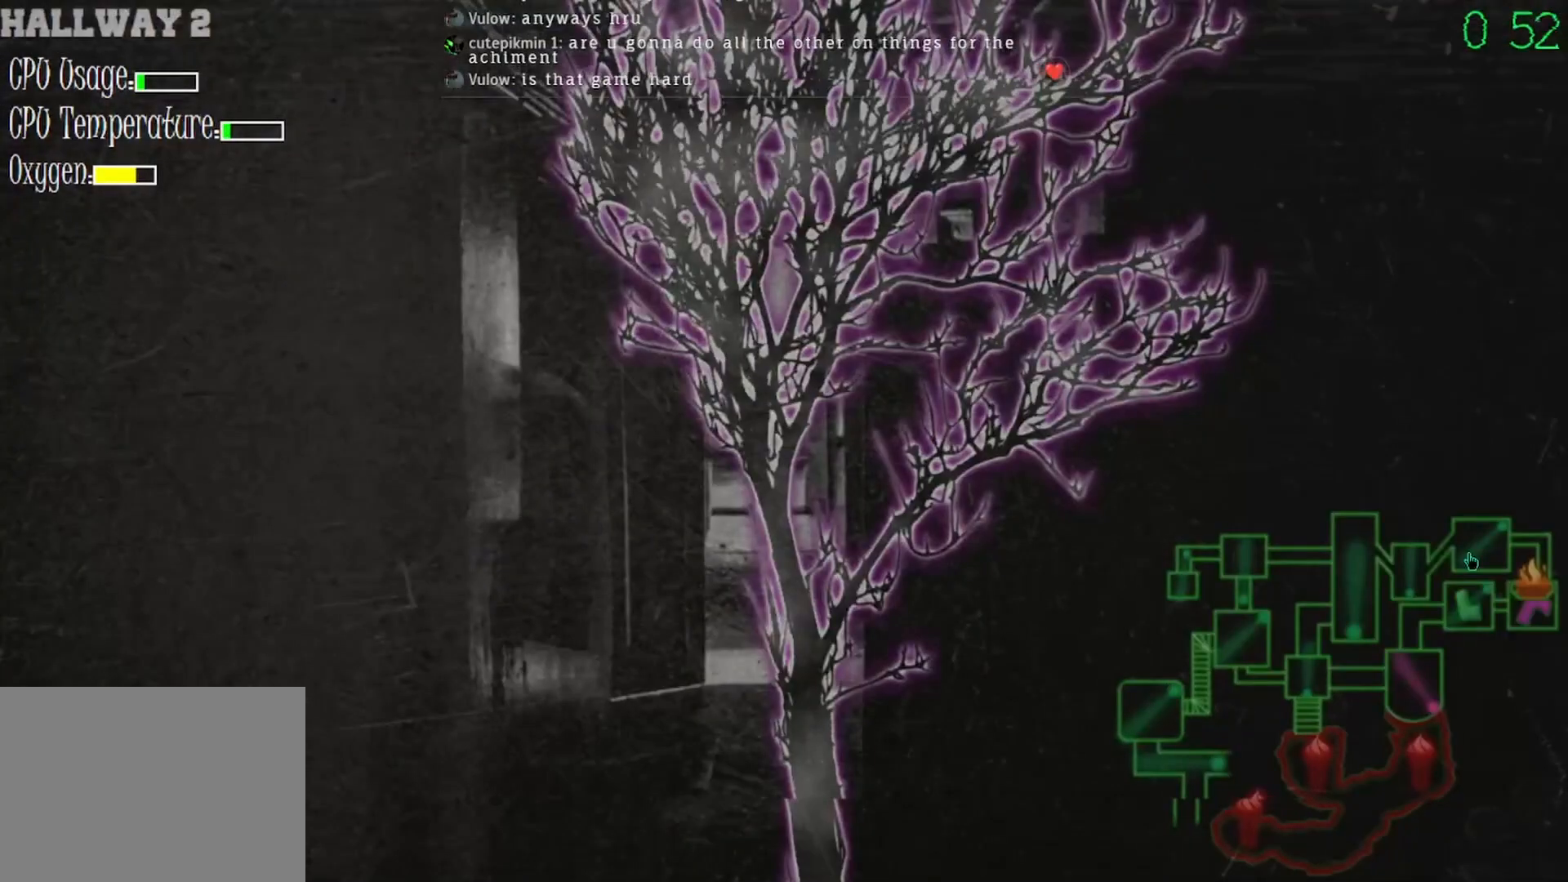
{"keys": [], "mouse": [], "events": [[267, "mouse_left", "down"], [367, "mouse_left", "up"]]}
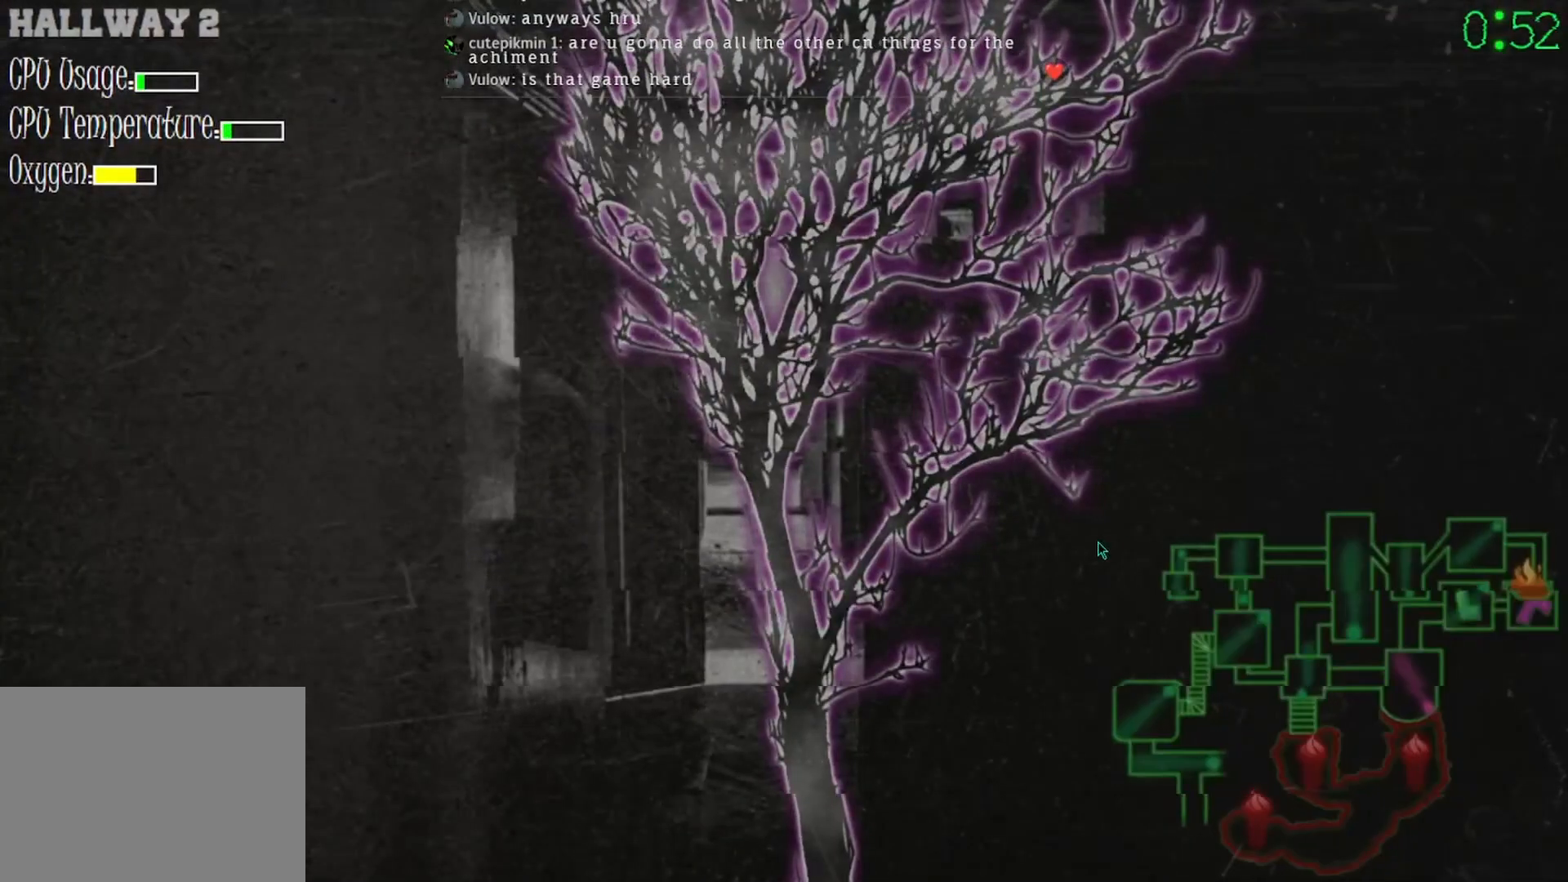
{"keys": [], "mouse": [], "events": [[133, "mouse_left", "down"], [200, "mouse_left", "up"]]}
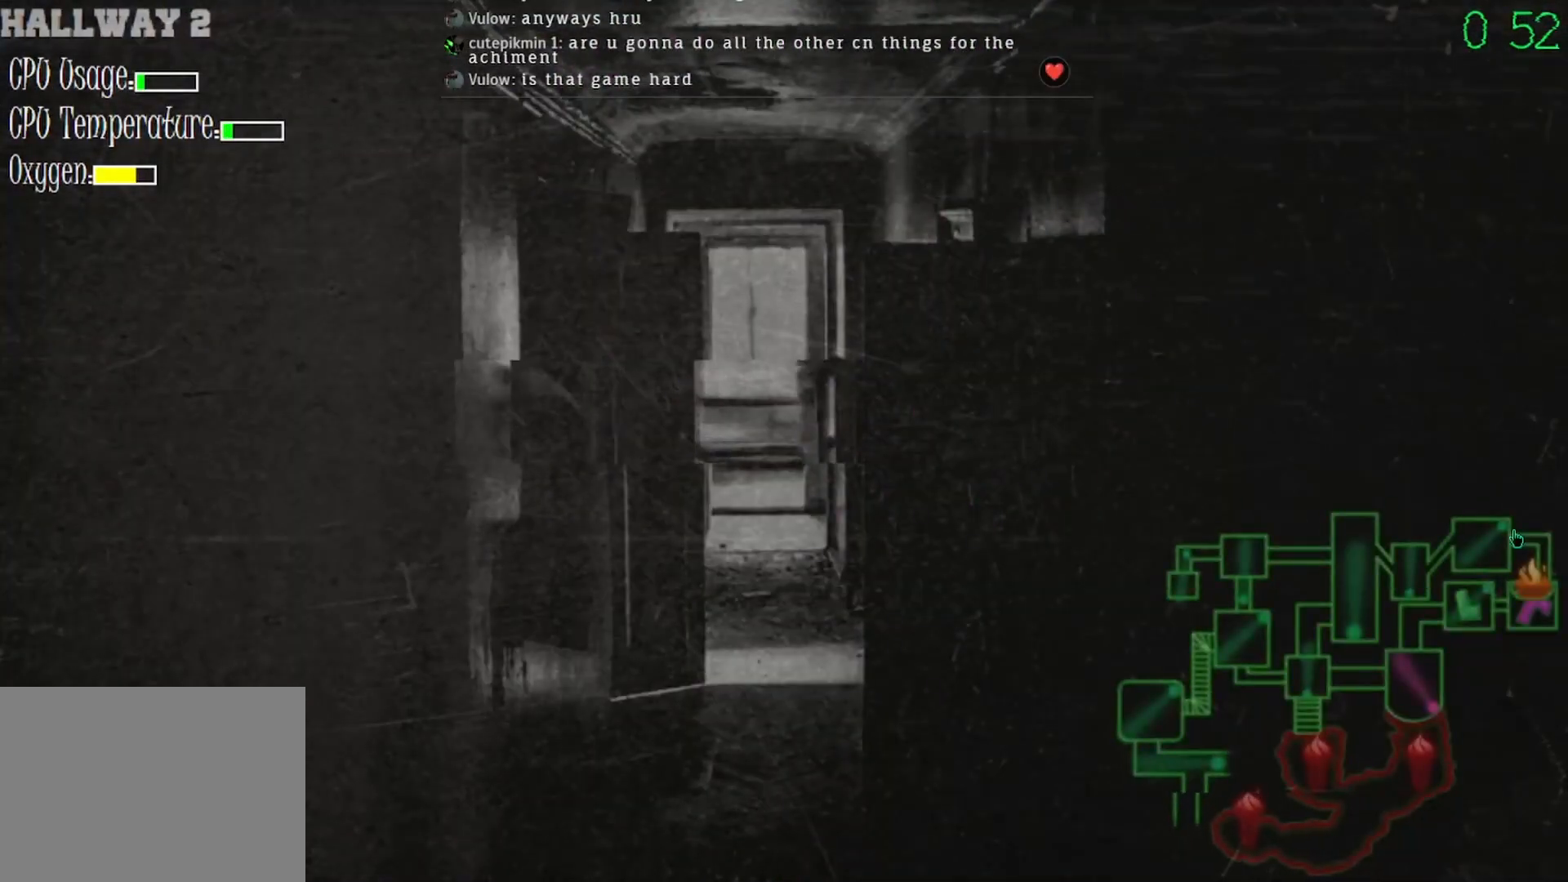
{"keys": [], "mouse": [], "events": [[167, "mouse_left", "down"], [233, "mouse_left", "up"]]}
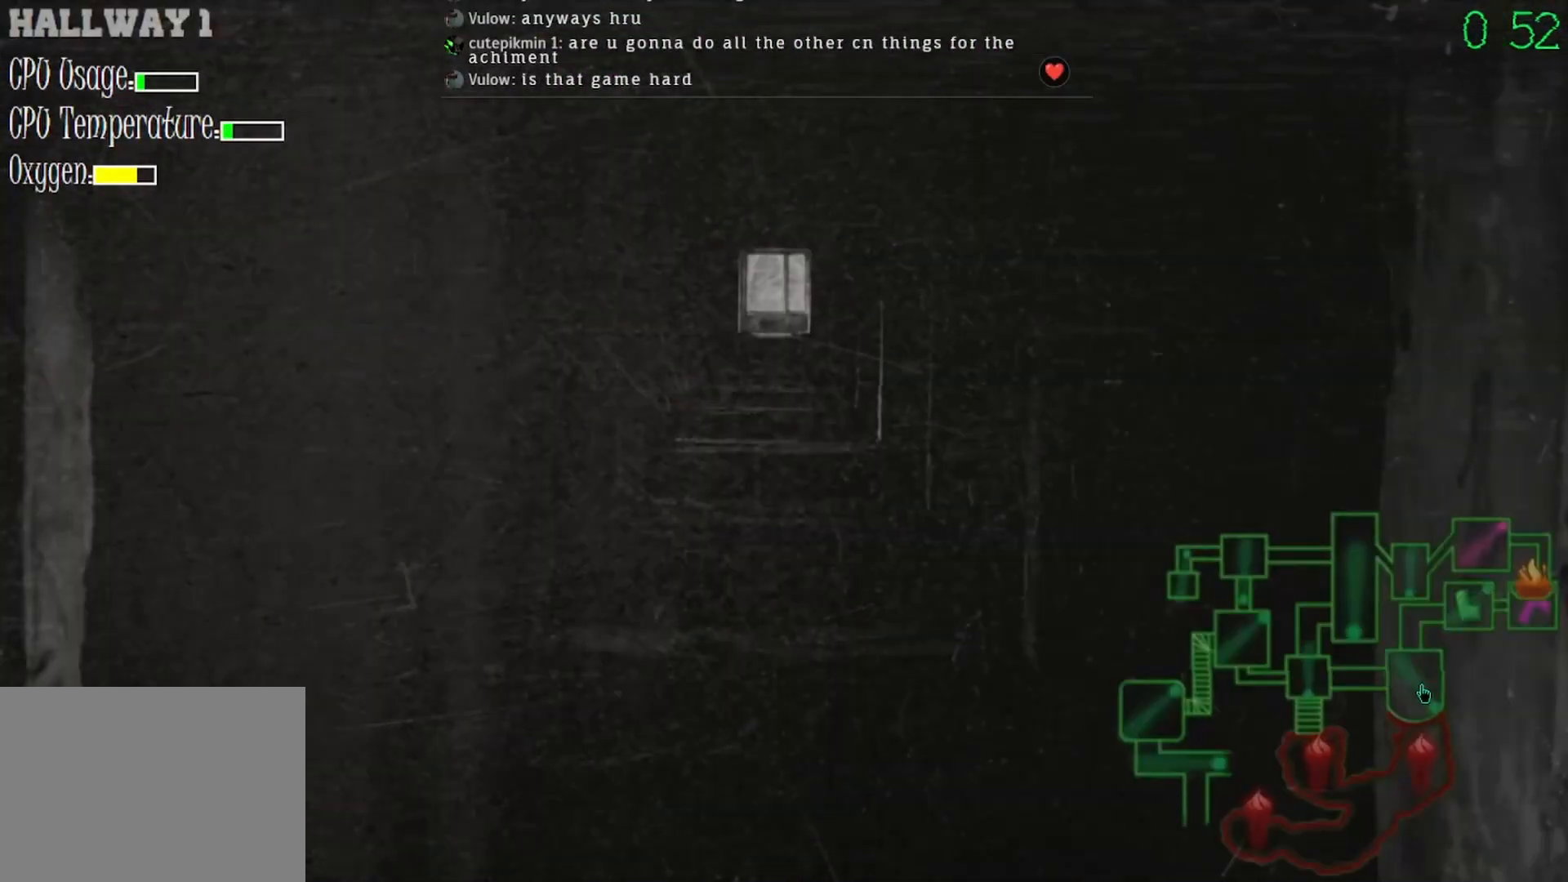
{"keys": [], "mouse": [], "events": [[33, "mouse_left", "down"], [100, "mouse_left", "up"]]}
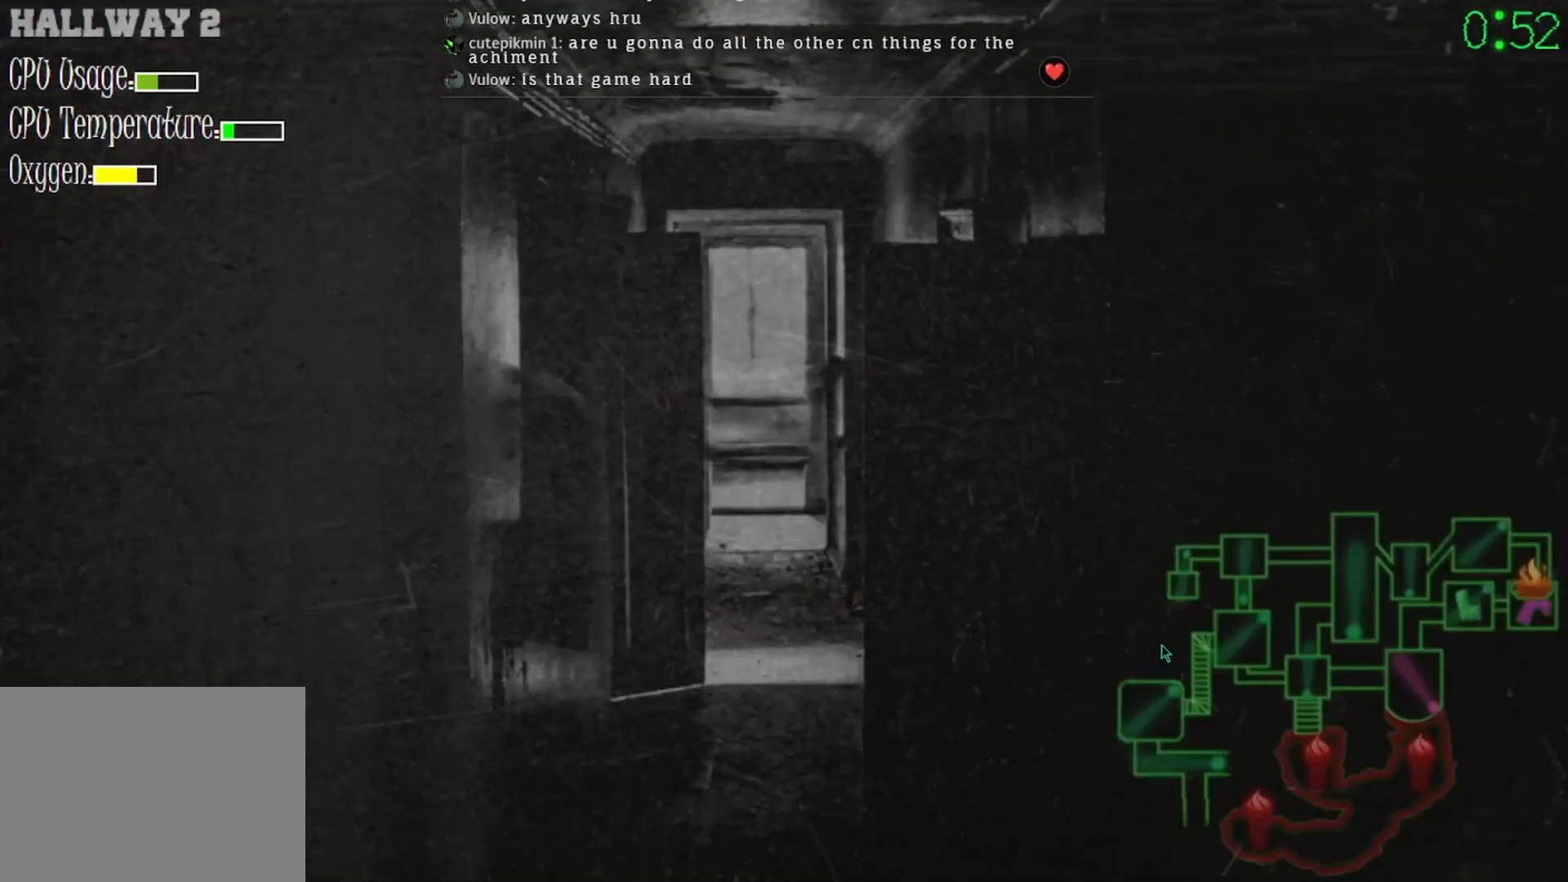
{"keys": [], "mouse": [], "events": []}
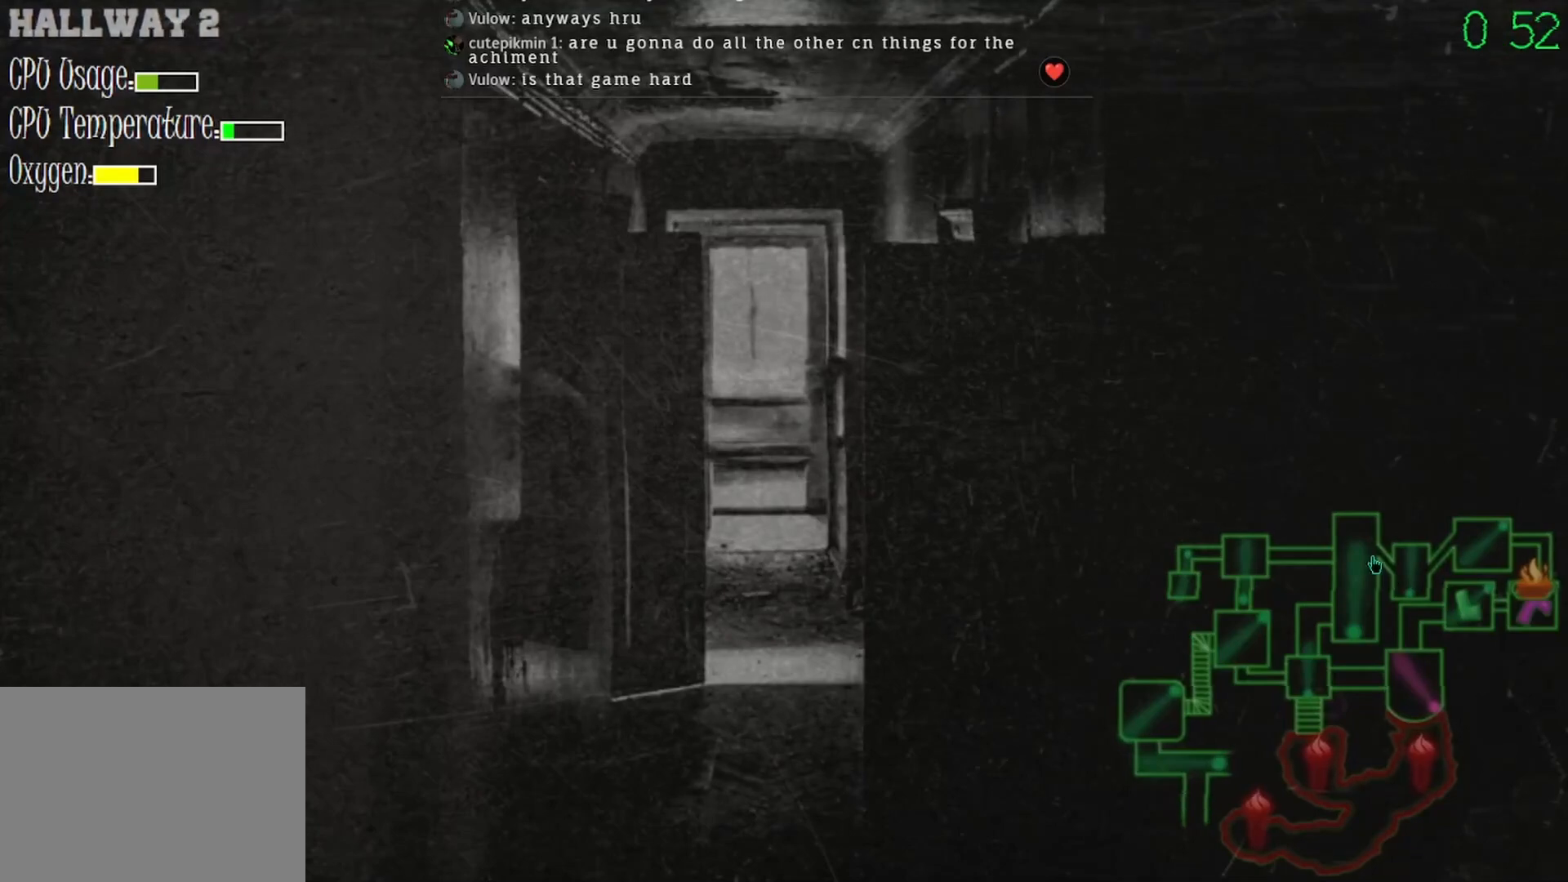
{"keys": [], "mouse": [], "events": []}
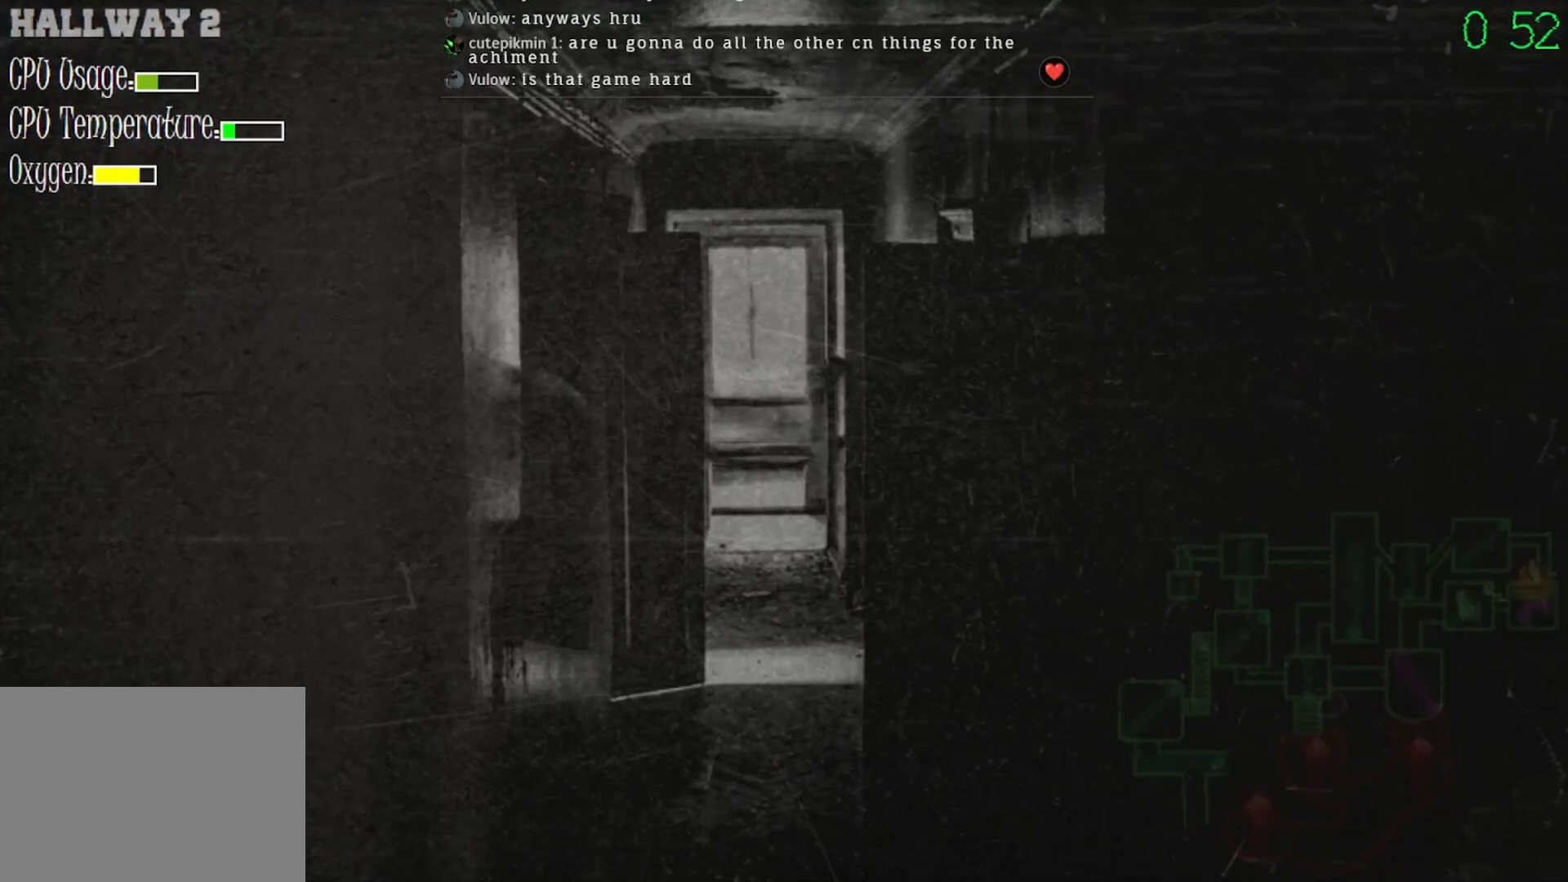
{"keys": [], "mouse": [], "events": [[100, "mouse_left", "down"], [167, "mouse_left", "up"]]}
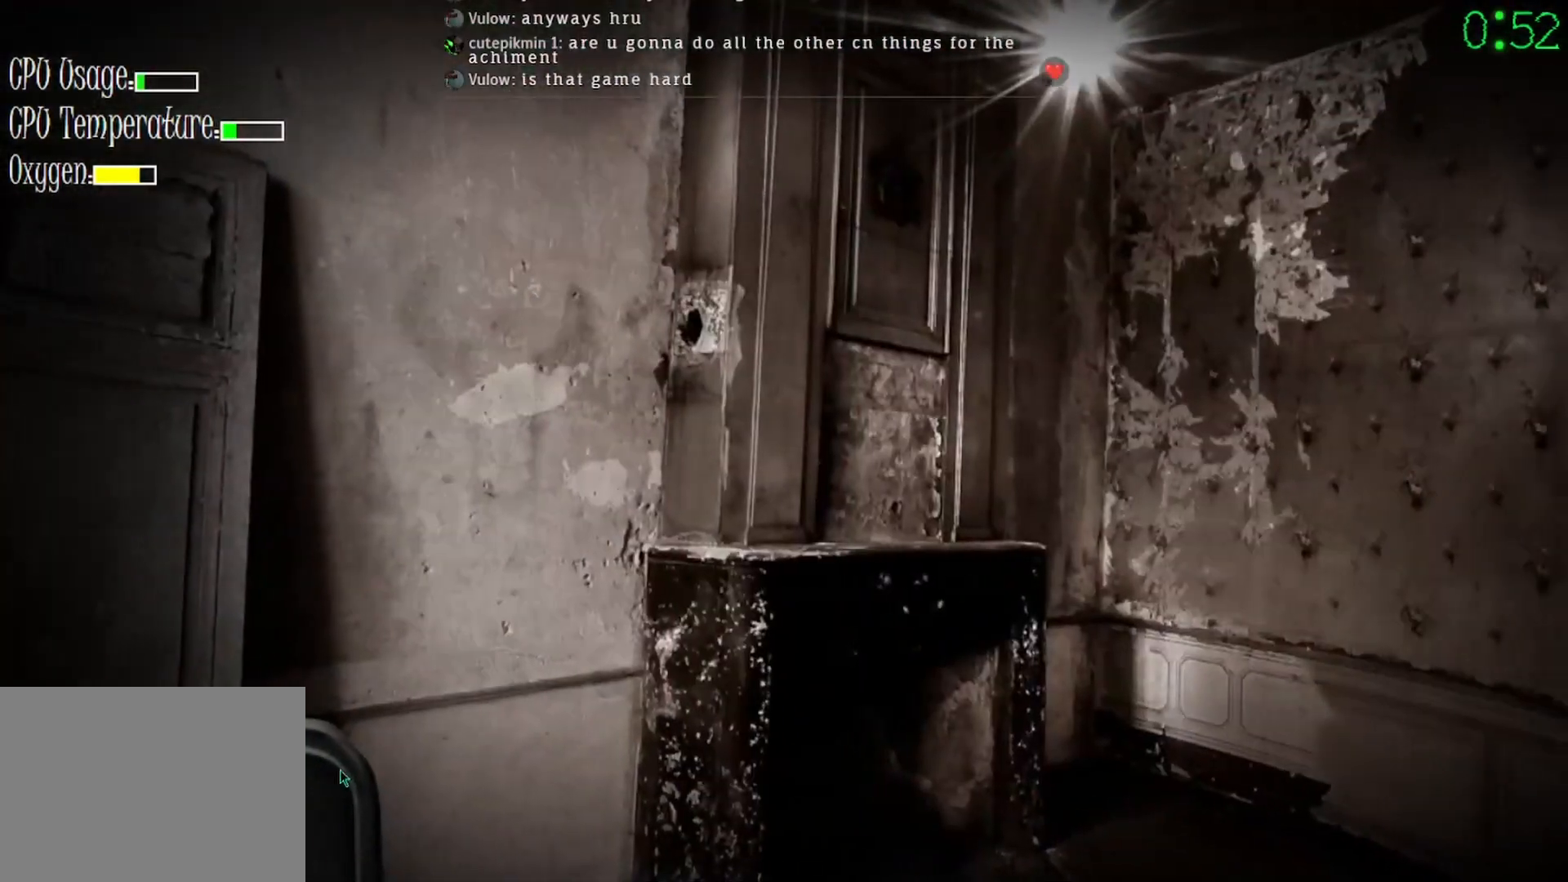
{"keys": [], "mouse": [], "events": []}
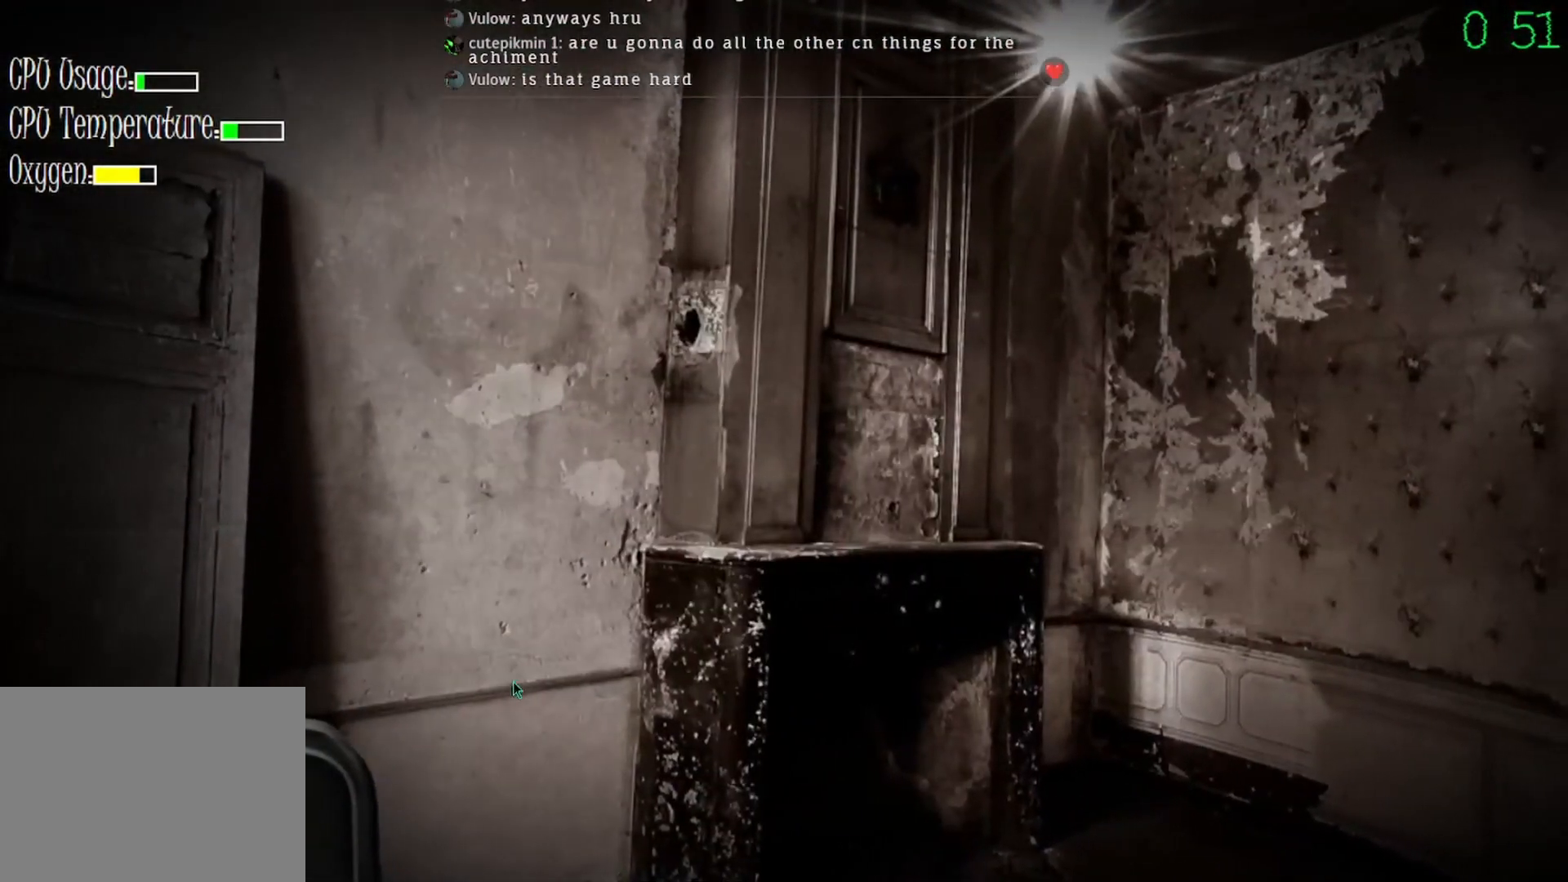
{"keys": [], "mouse": [], "events": []}
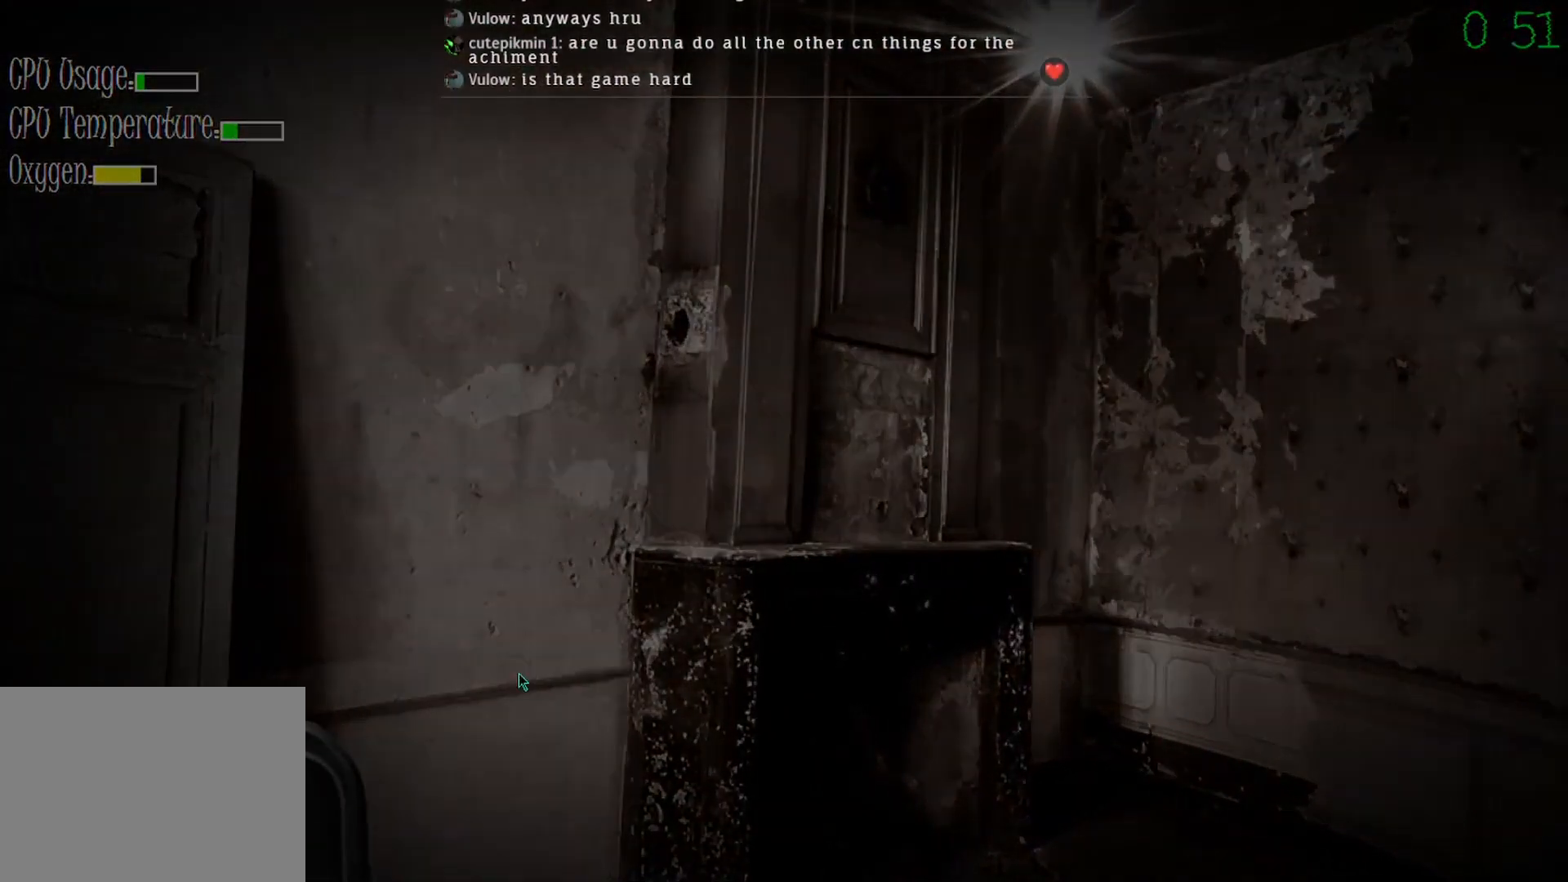
{"keys": [], "mouse": ["left"], "events": [[200, "mouse_left", "down"]]}
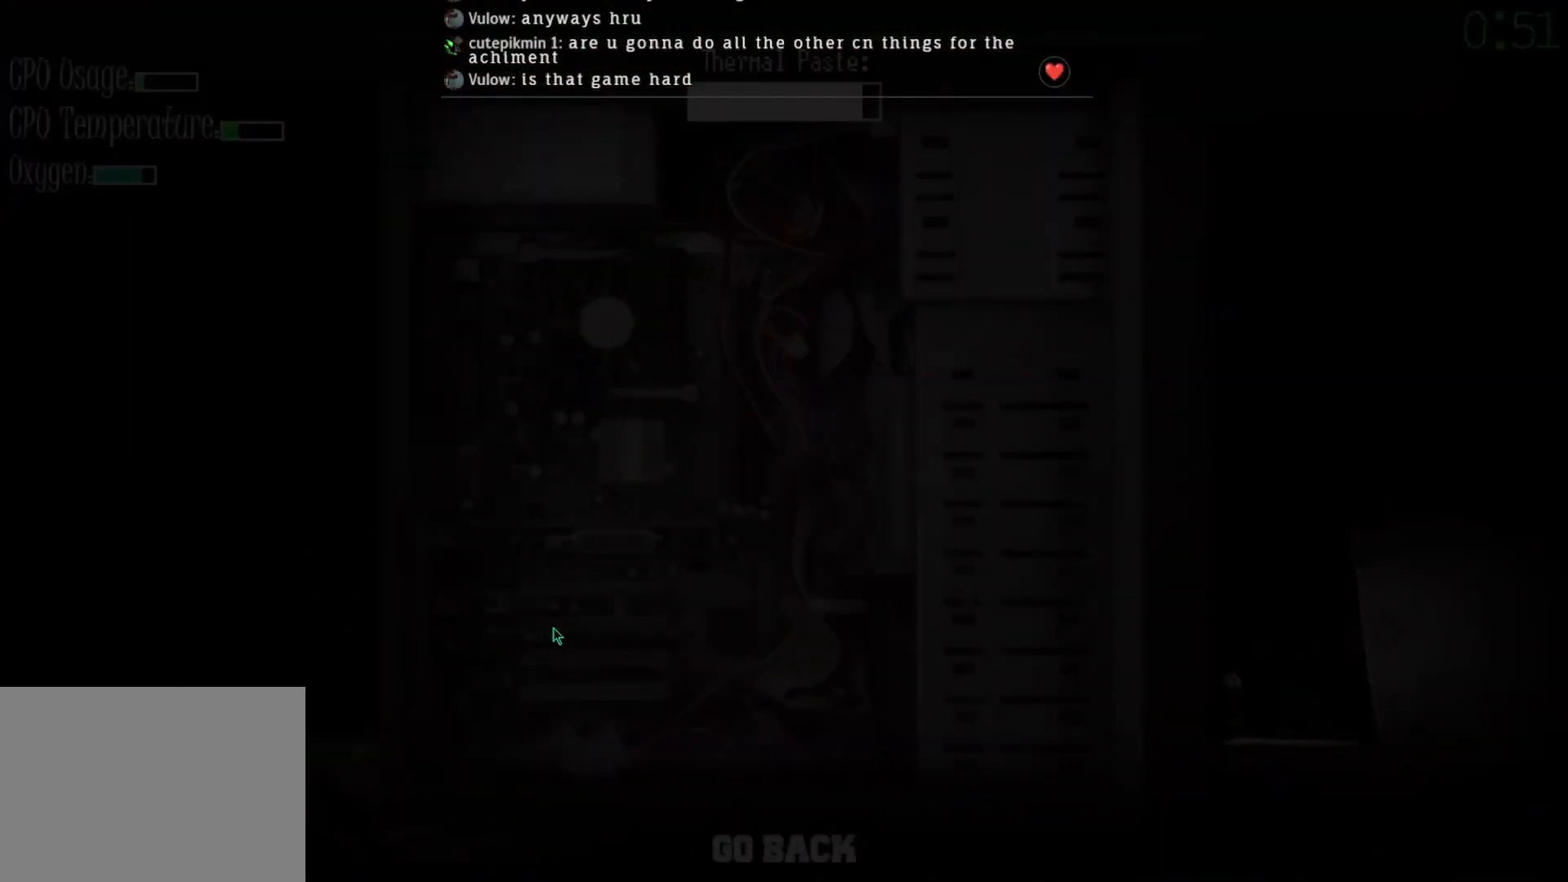
{"keys": [], "mouse": ["left"], "events": []}
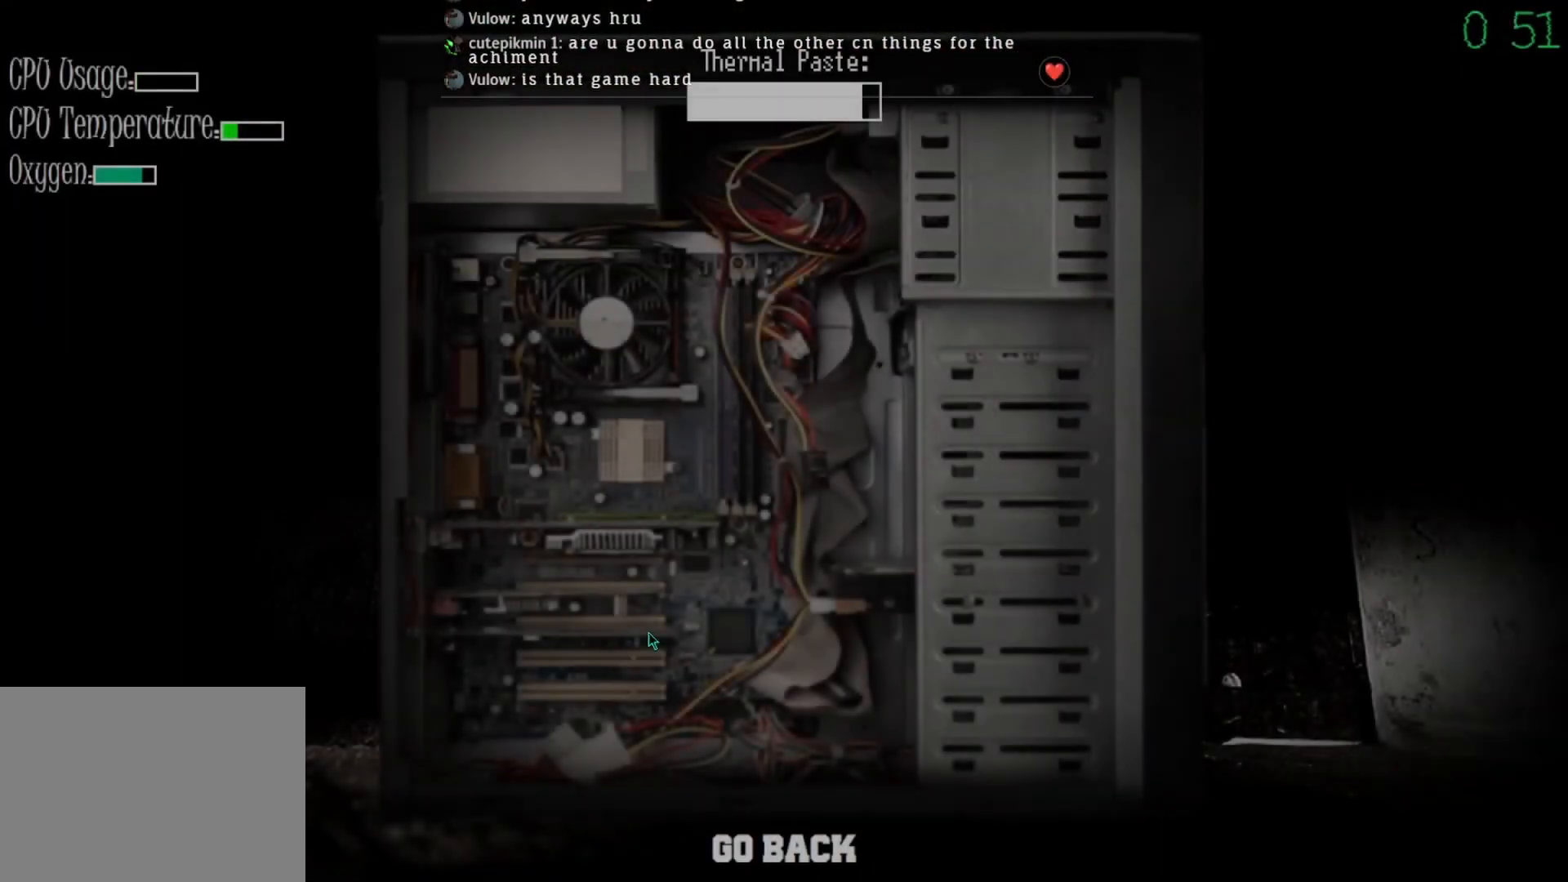
{"keys": [], "mouse": ["left"], "events": []}
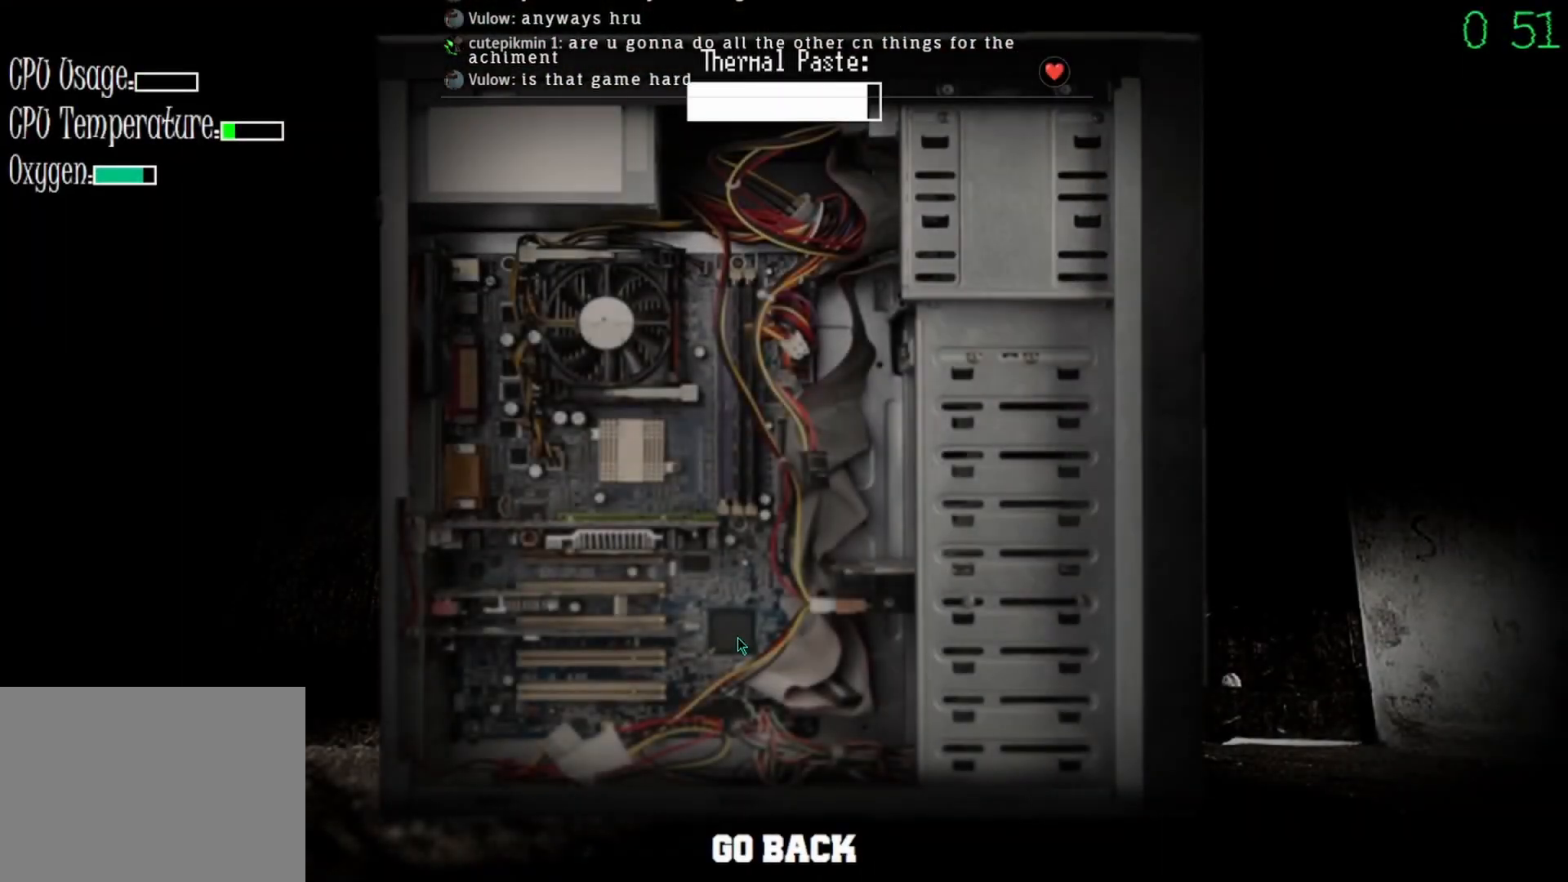
{"keys": [], "mouse": ["left"], "events": []}
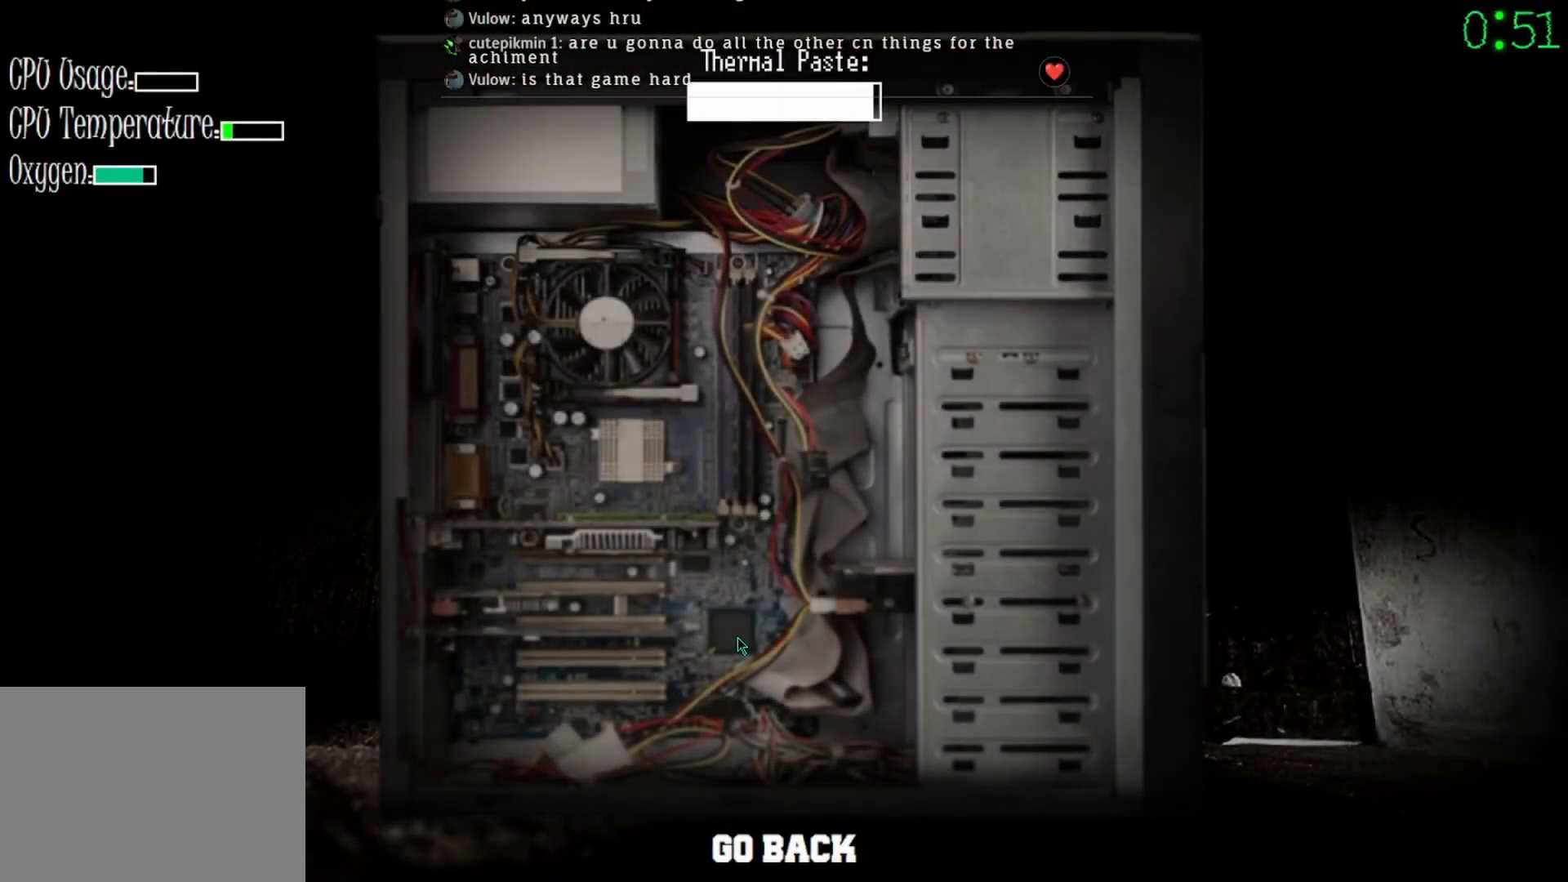
{"keys": [], "mouse": [], "events": [[367, "mouse_left", "up"], [433, "mouse_left", "down"], [500, "mouse_left", "up"]]}